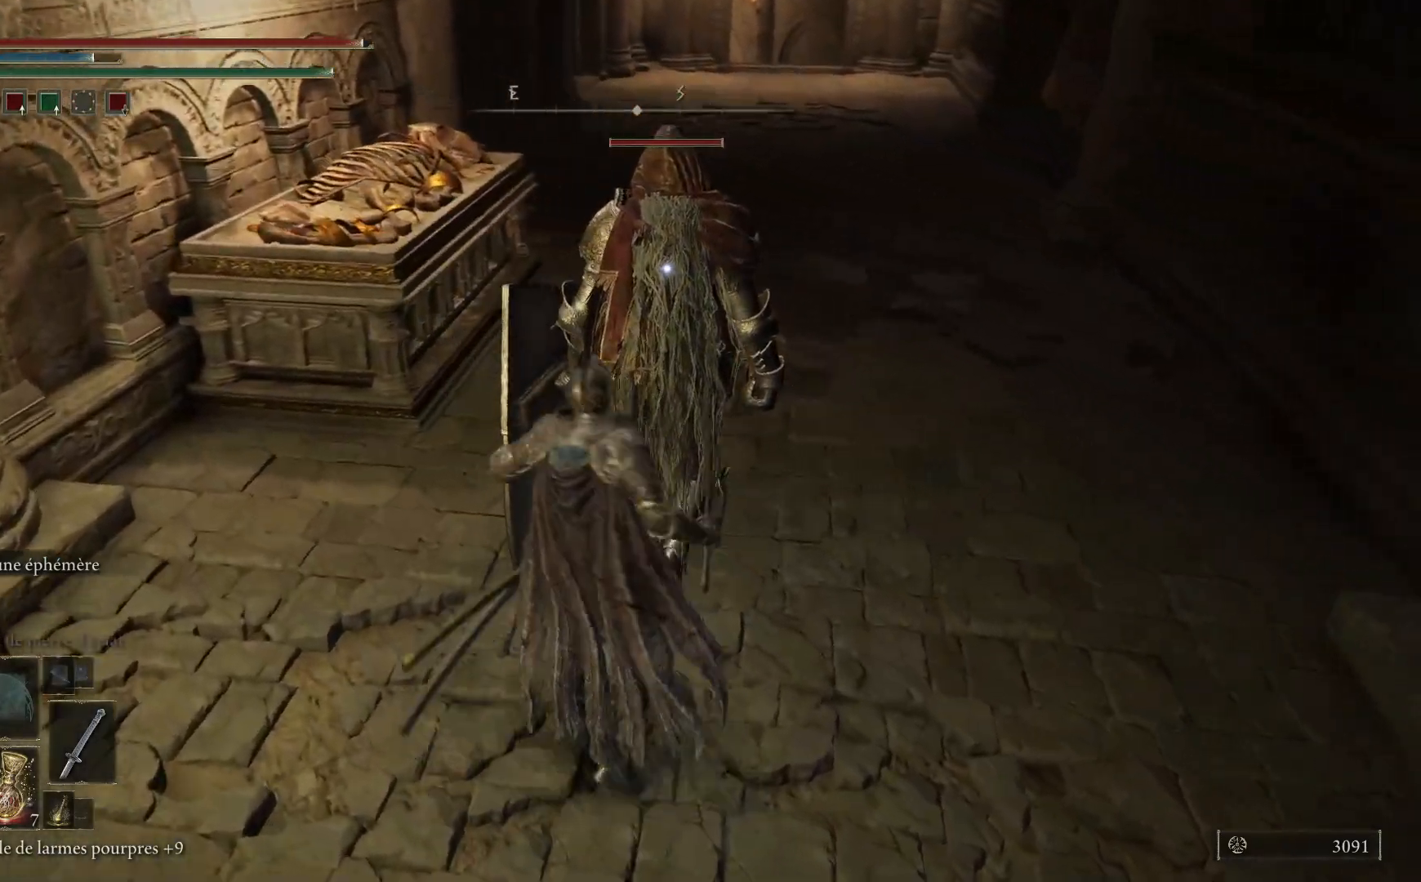
Gameplay with a controller (Xbox layout); each line is a JSON object with the inputs held at the frame after it. "events" lists button and stick changes between this image and that frame as [ms after this image, input, new state], when the widget could be followed in between.
{"buttons": [], "left_stick": "up", "right_stick": "center", "events": []}
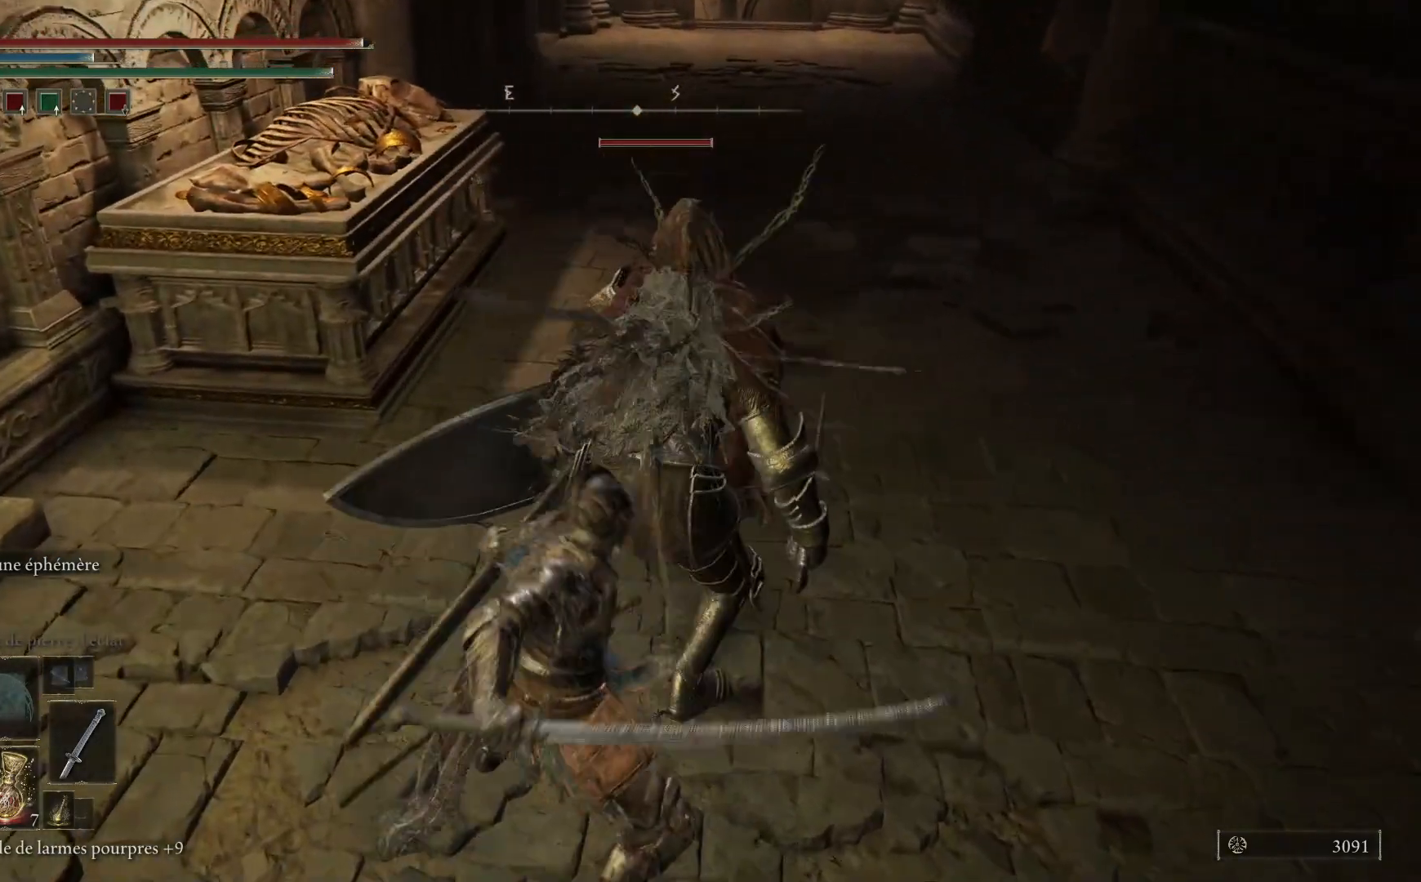
{"buttons": [], "left_stick": "center", "right_stick": "center", "events": [[67, "left_stick", "center"]]}
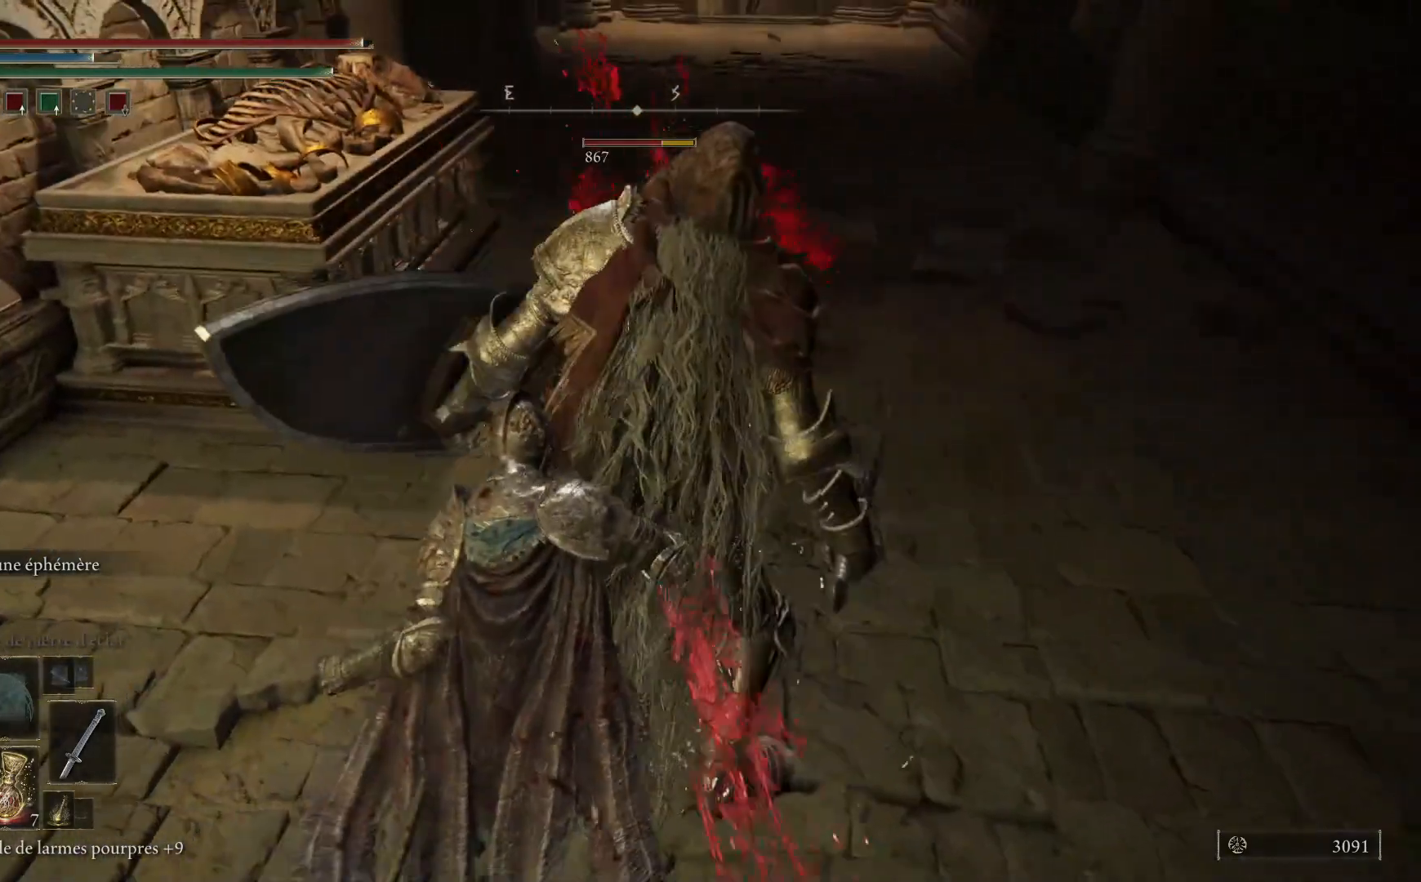
{"buttons": [], "left_stick": "center", "right_stick": "center", "events": []}
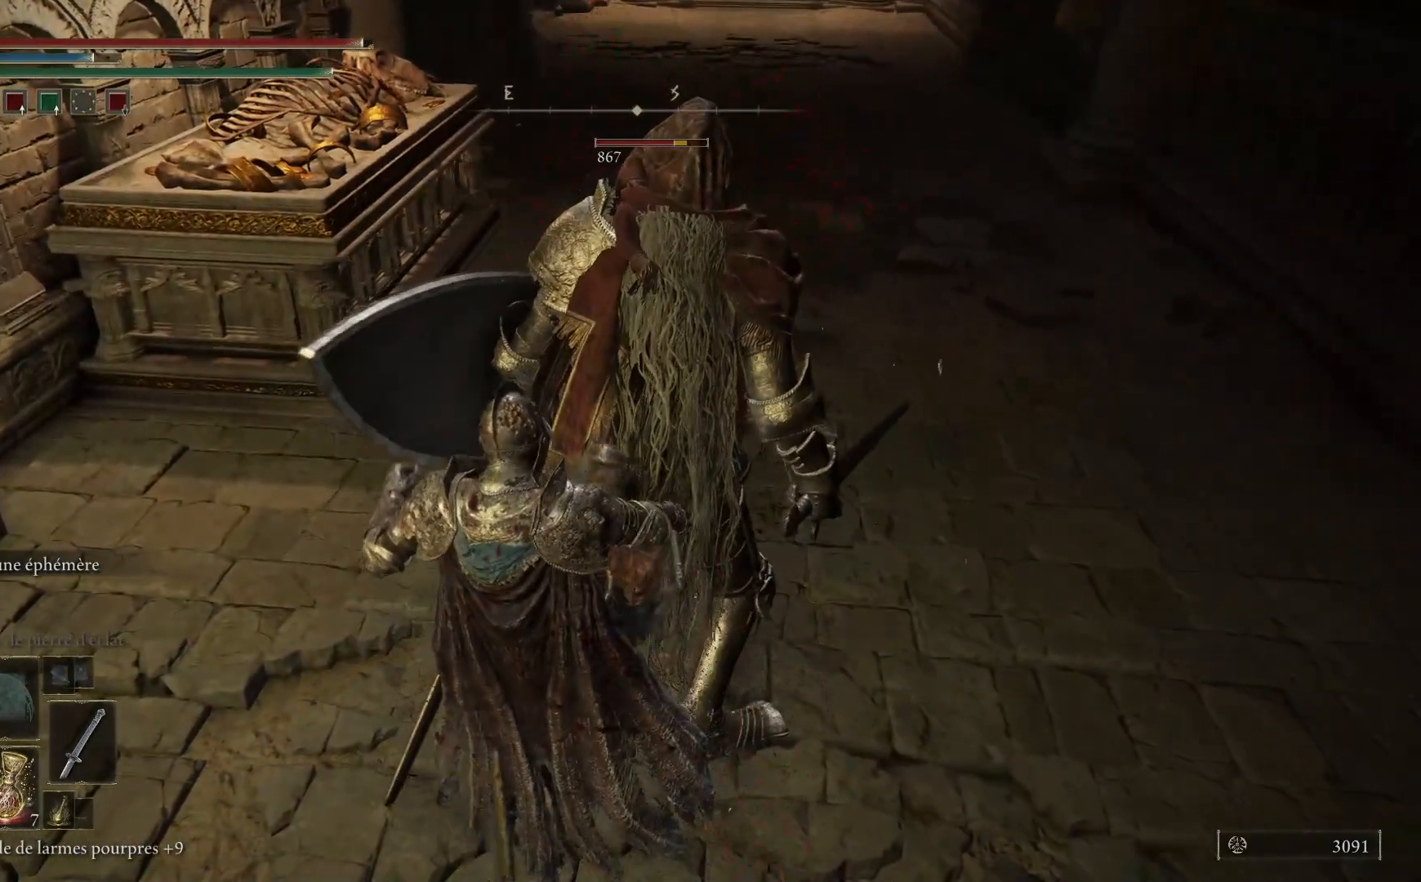
{"buttons": [], "left_stick": "center", "right_stick": "center", "events": []}
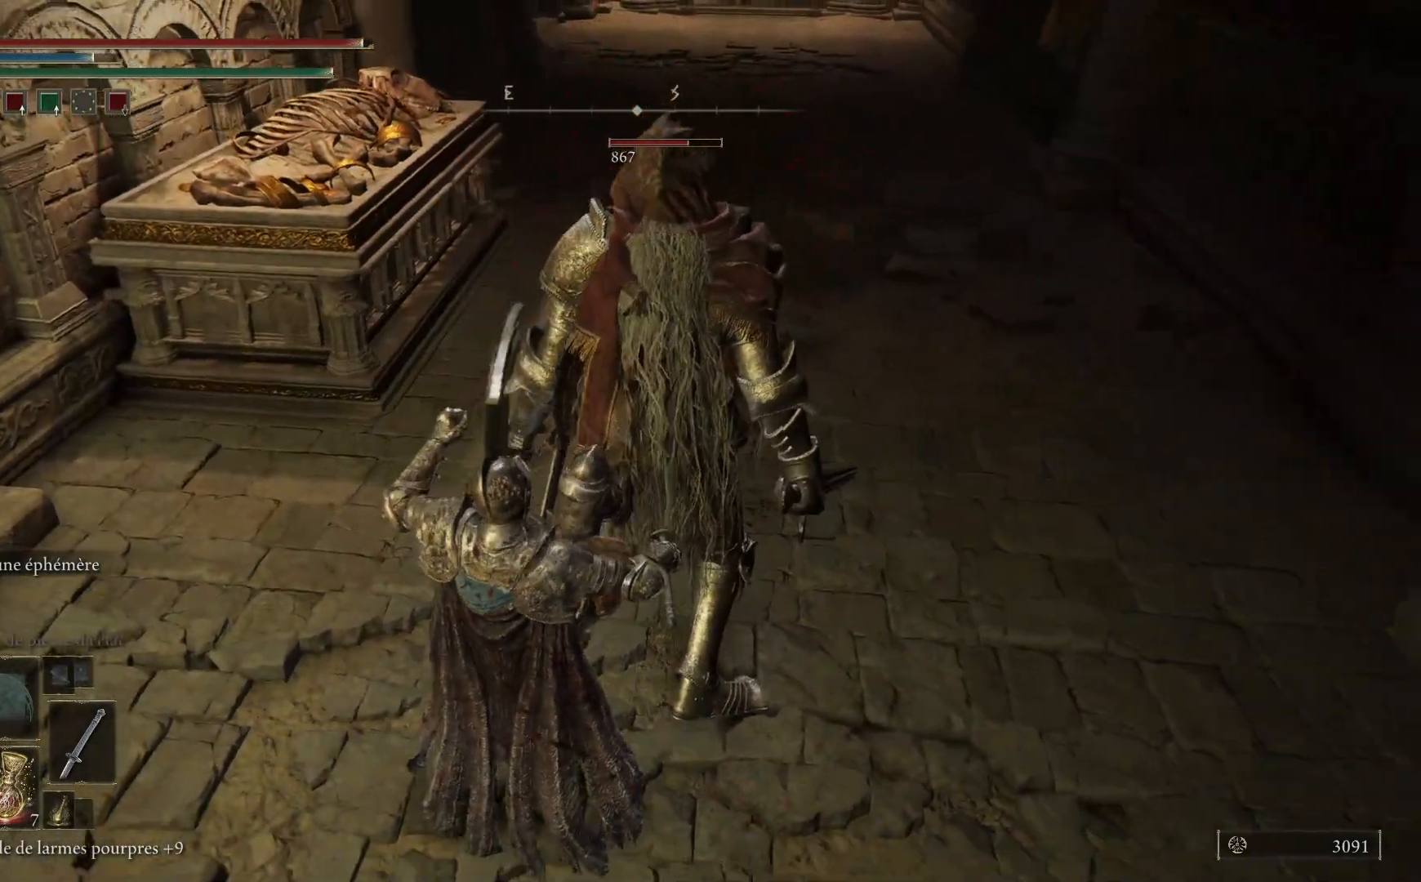
{"buttons": [], "left_stick": "center", "right_stick": "center", "events": []}
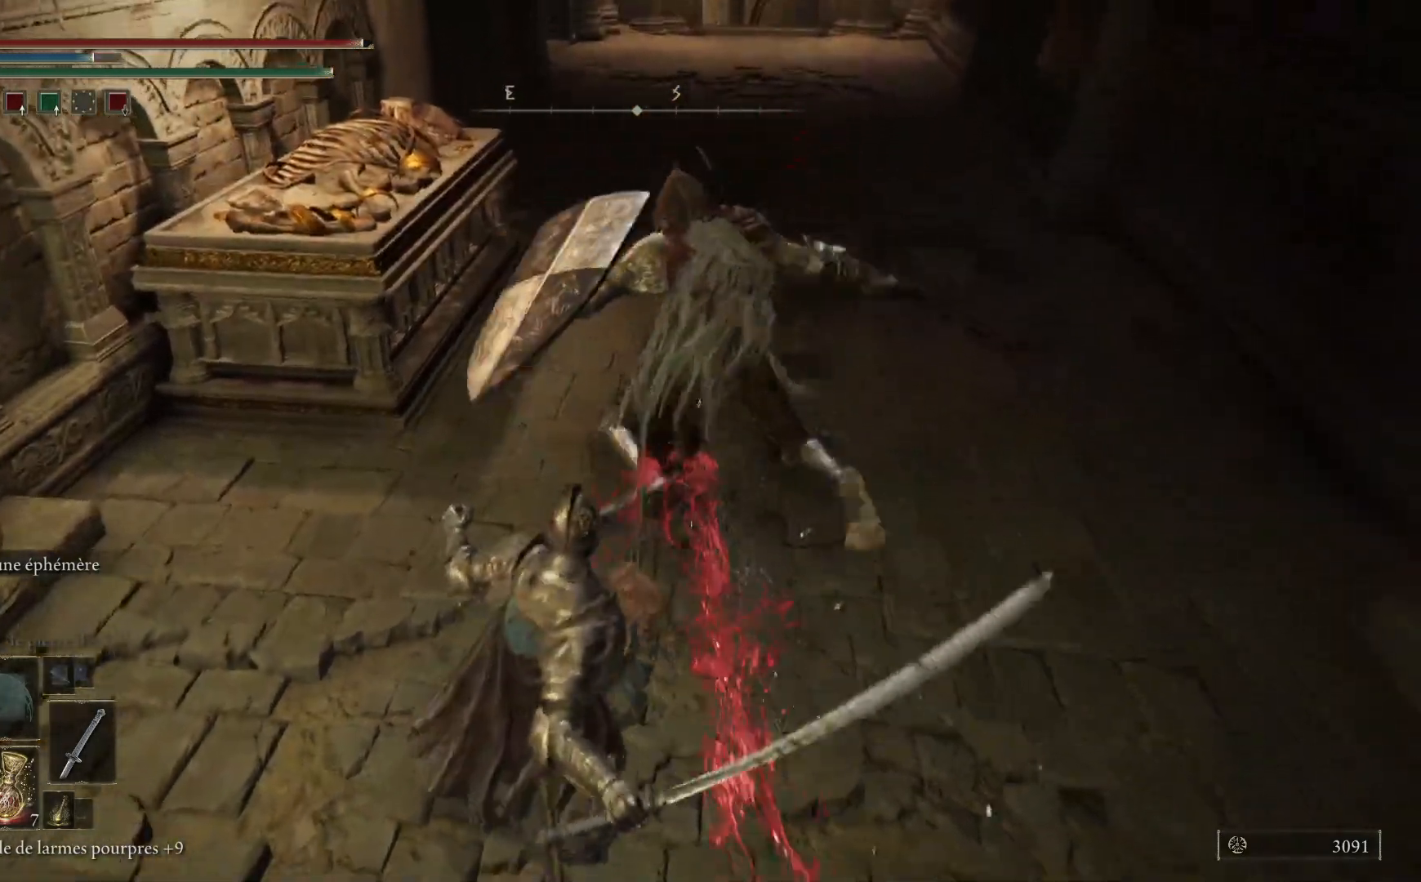
{"buttons": ["Y", "R1"], "left_stick": "center", "right_stick": "center", "events": [[317, "Y", "down"], [383, "R1", "down"]]}
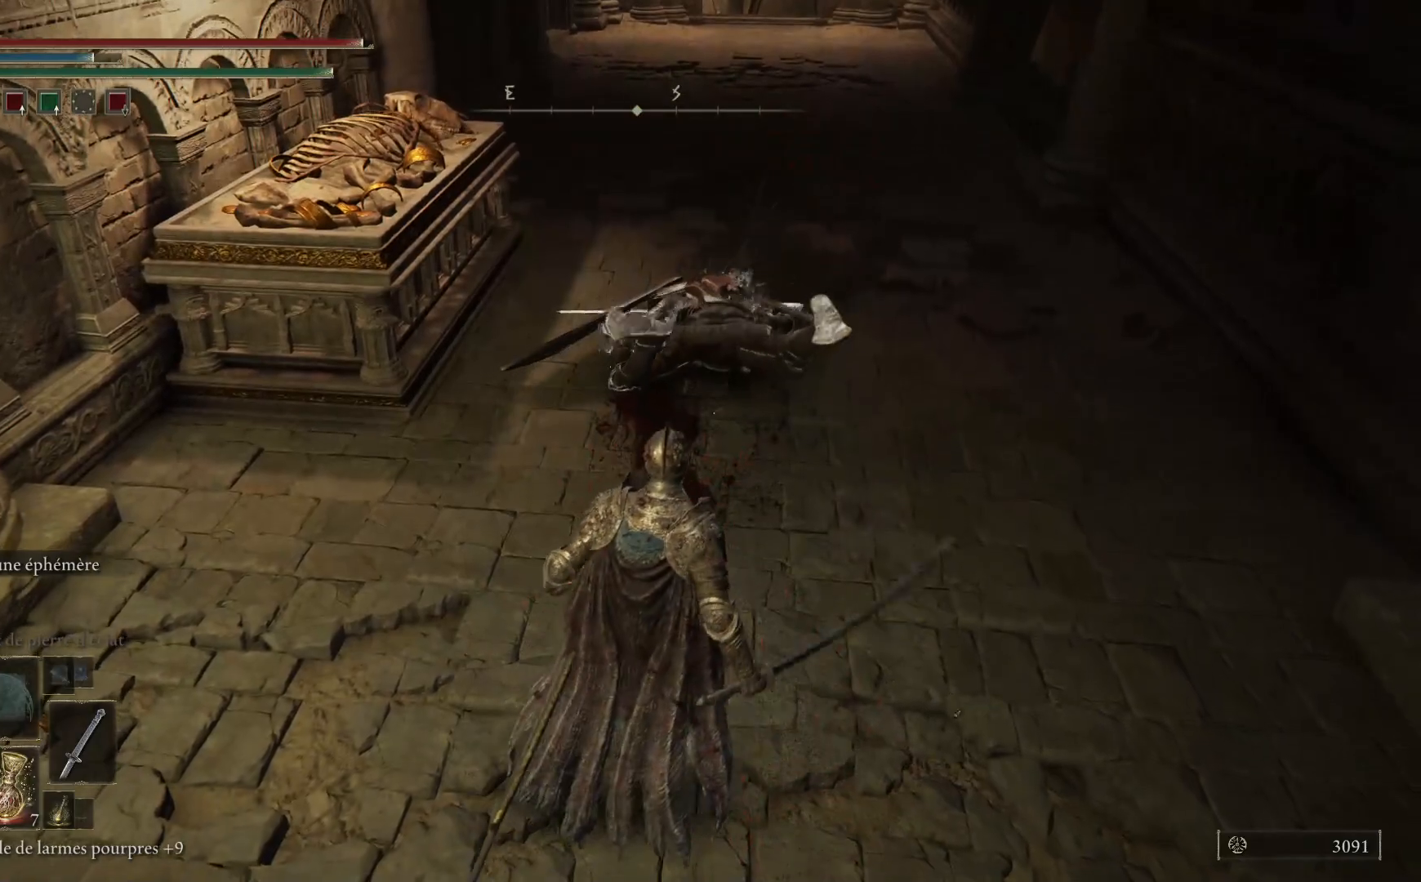
{"buttons": [], "left_stick": "up-right", "right_stick": "center", "events": [[33, "R1", "up"], [83, "Y", "up"], [133, "left_stick", "up"], [383, "left_stick", "up-right"]]}
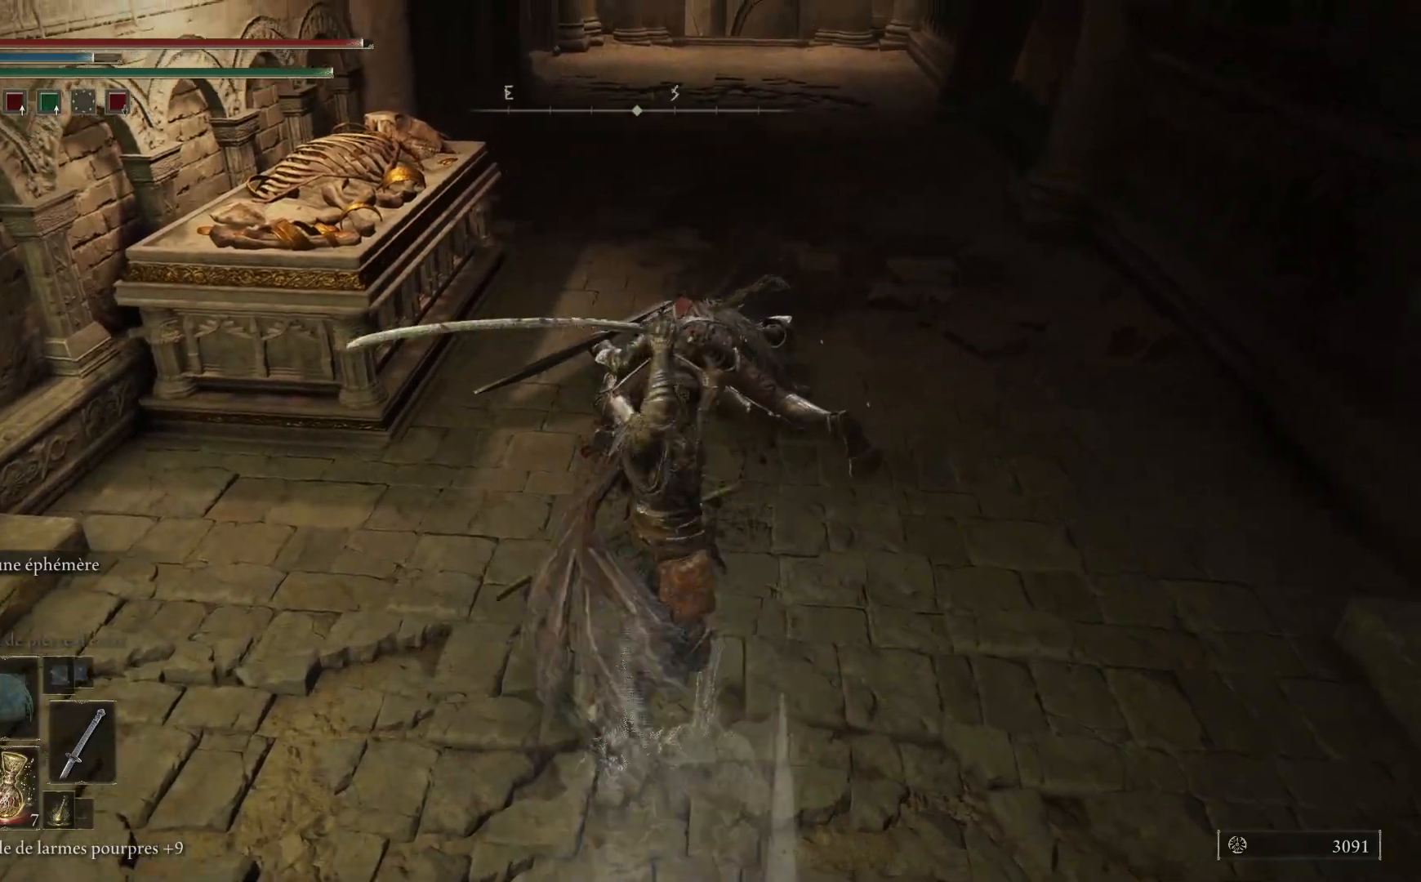
{"buttons": [], "left_stick": "left", "right_stick": "center", "events": [[67, "left_stick", "down-right"], [183, "left_stick", "down-left"], [400, "left_stick", "left"]]}
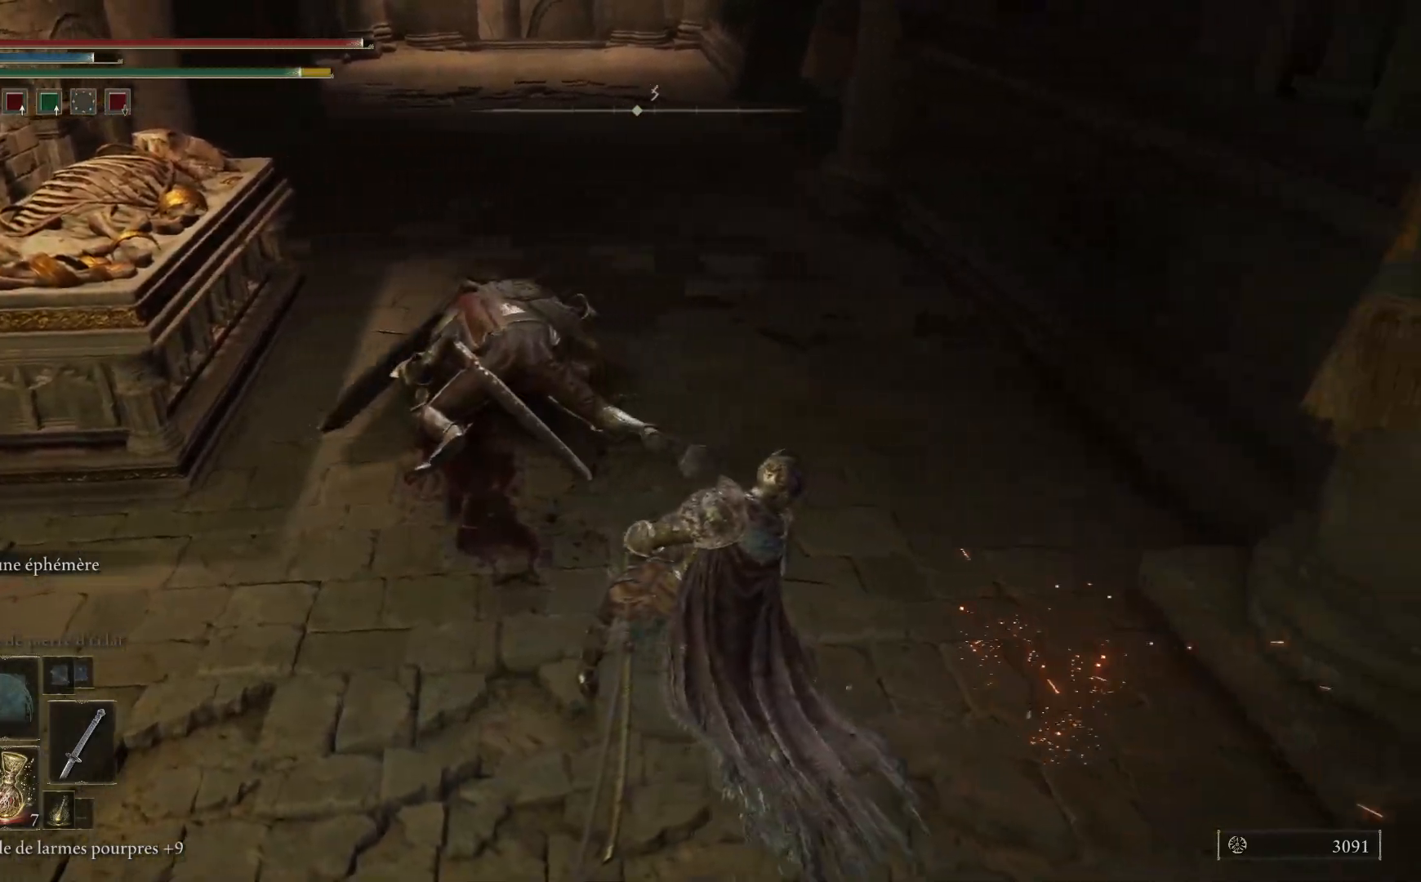
{"buttons": ["Y"], "left_stick": "down-left", "right_stick": "center", "events": [[67, "Y", "down"], [83, "left_stick", "down-left"], [250, "R1", "down"], [300, "R1", "up"]]}
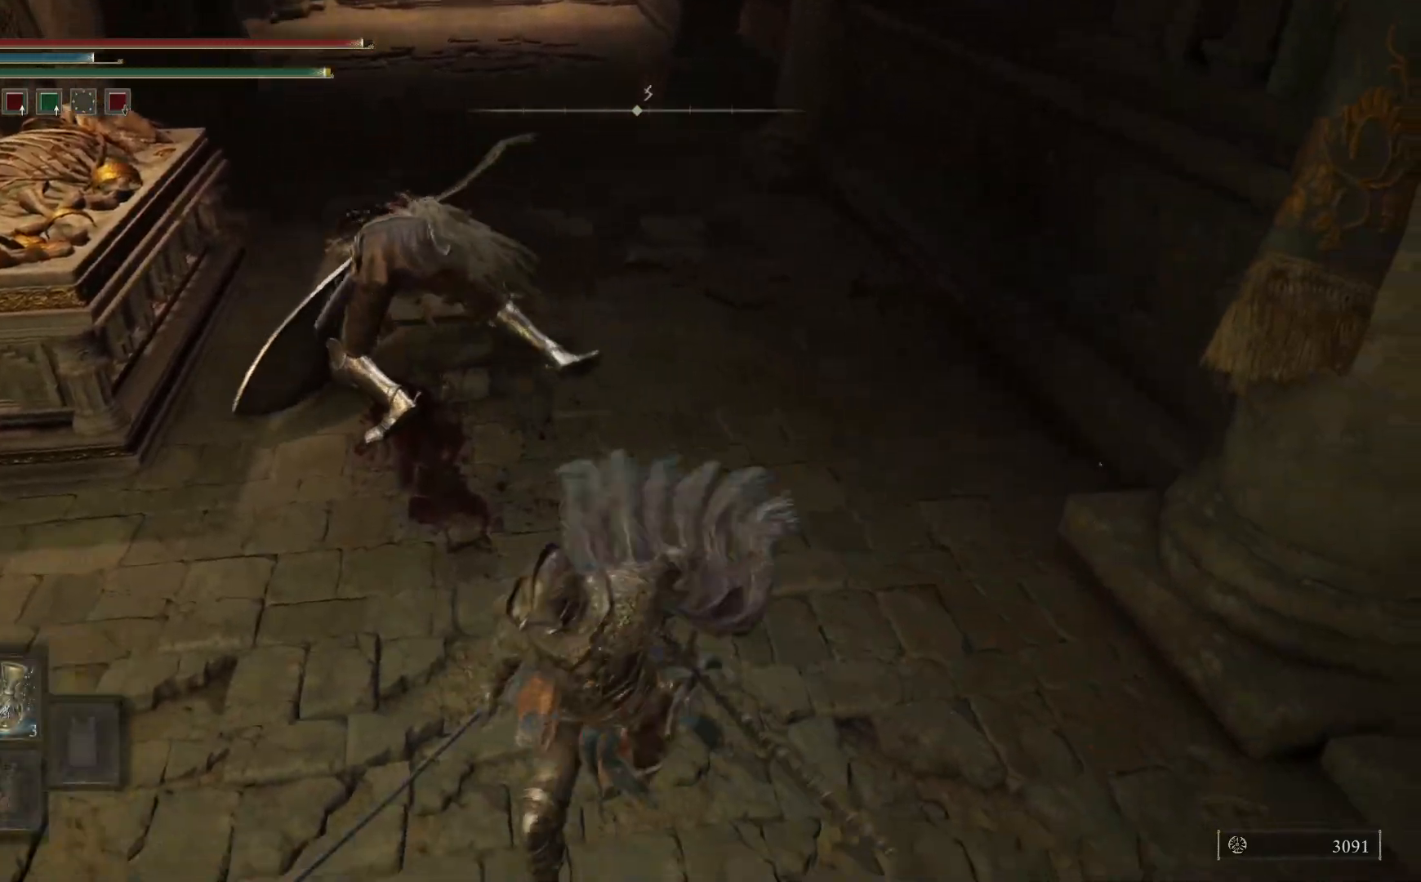
{"buttons": [], "left_stick": "up", "right_stick": "center", "events": [[117, "Y", "up"], [183, "left_stick", "up-left"], [267, "left_stick", "up"]]}
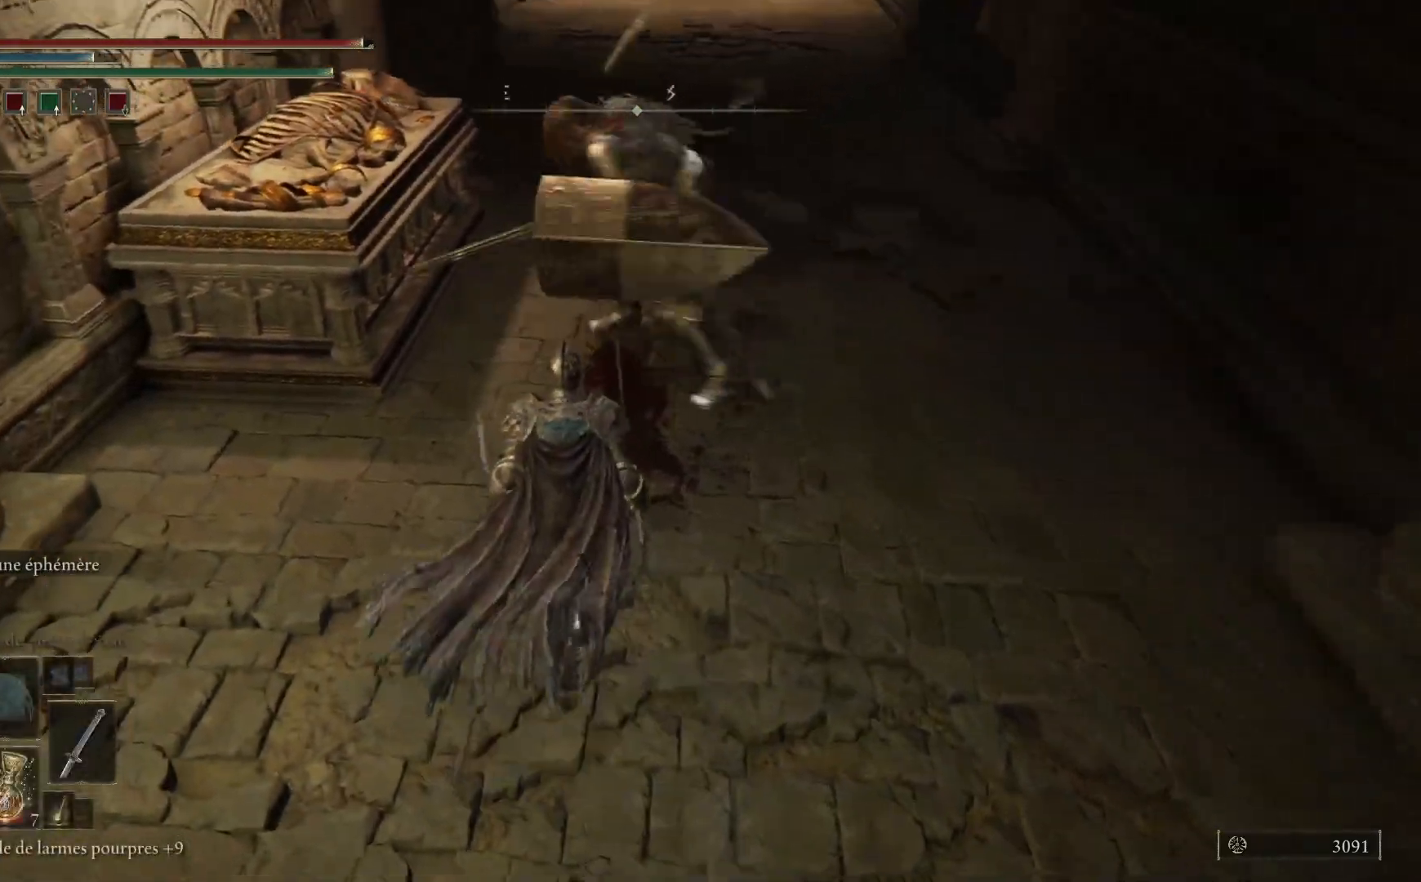
{"buttons": ["L1"], "left_stick": "up", "right_stick": "center", "events": [[67, "L1", "down"], [167, "L1", "up"], [233, "L1", "down"], [350, "L1", "up"], [417, "L1", "down"]]}
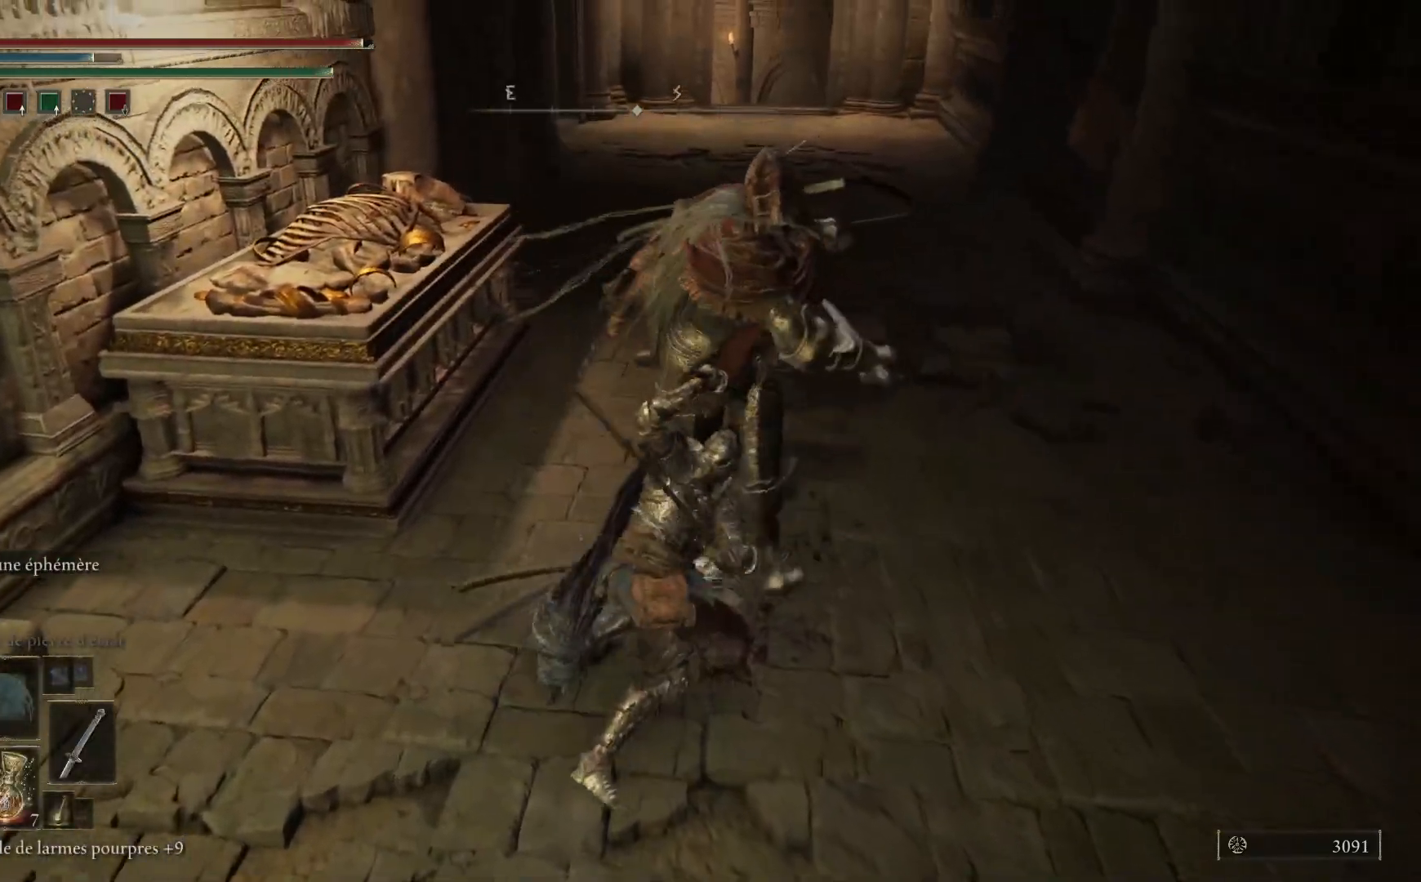
{"buttons": ["L1"], "left_stick": "up-right", "right_stick": "center", "events": [[17, "L1", "up"], [100, "L1", "down"], [200, "L1", "up"], [283, "L1", "down"], [400, "L1", "up"], [467, "L1", "down"], [467, "left_stick", "up-right"]]}
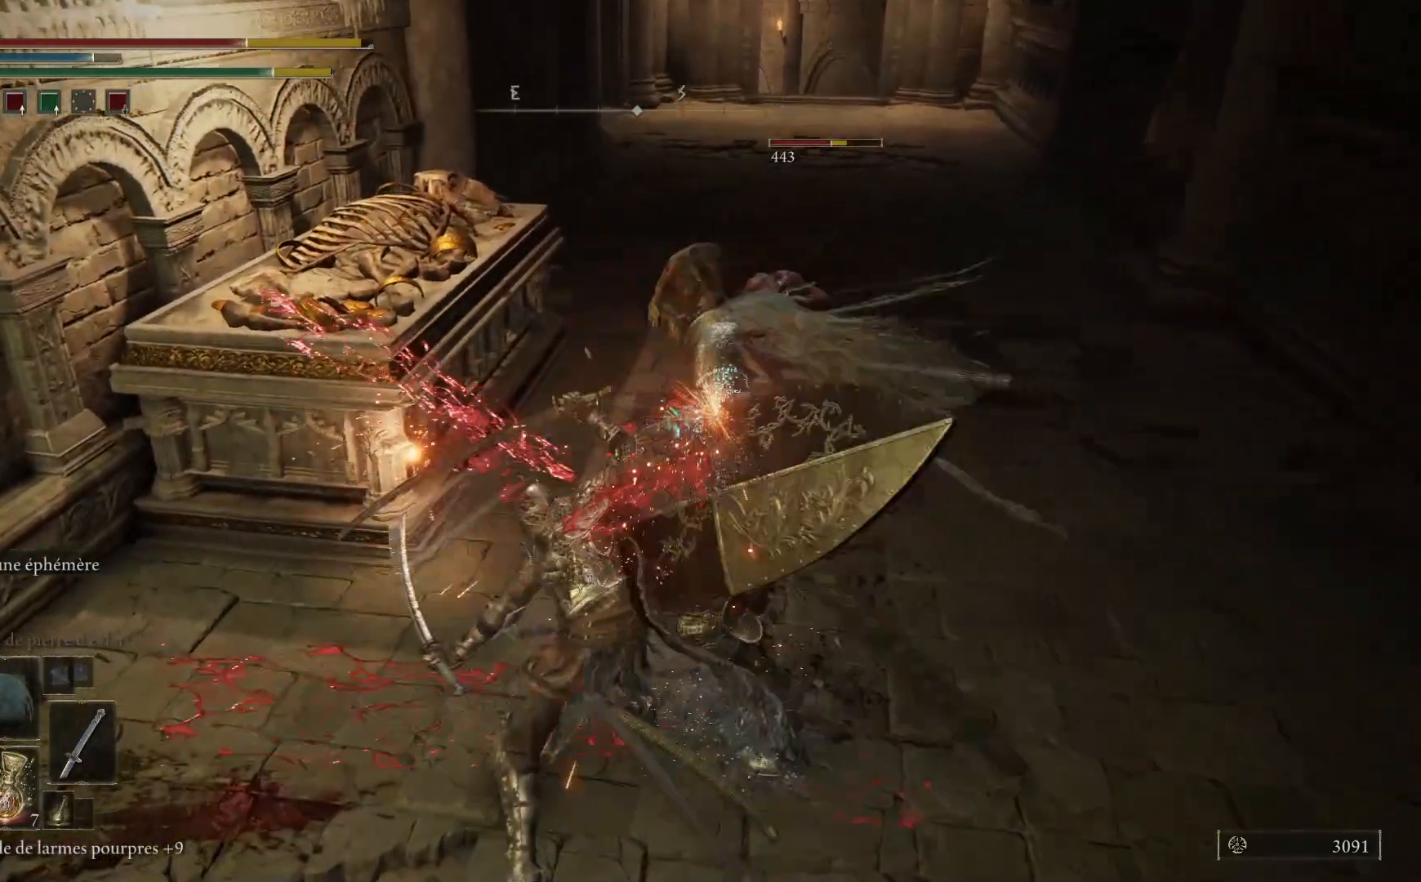
{"buttons": [], "left_stick": "up-right", "right_stick": "right", "events": [[83, "L1", "up"], [150, "L1", "down"], [267, "L1", "up"], [367, "L1", "down"], [367, "right_stick", "right"], [483, "L1", "up"]]}
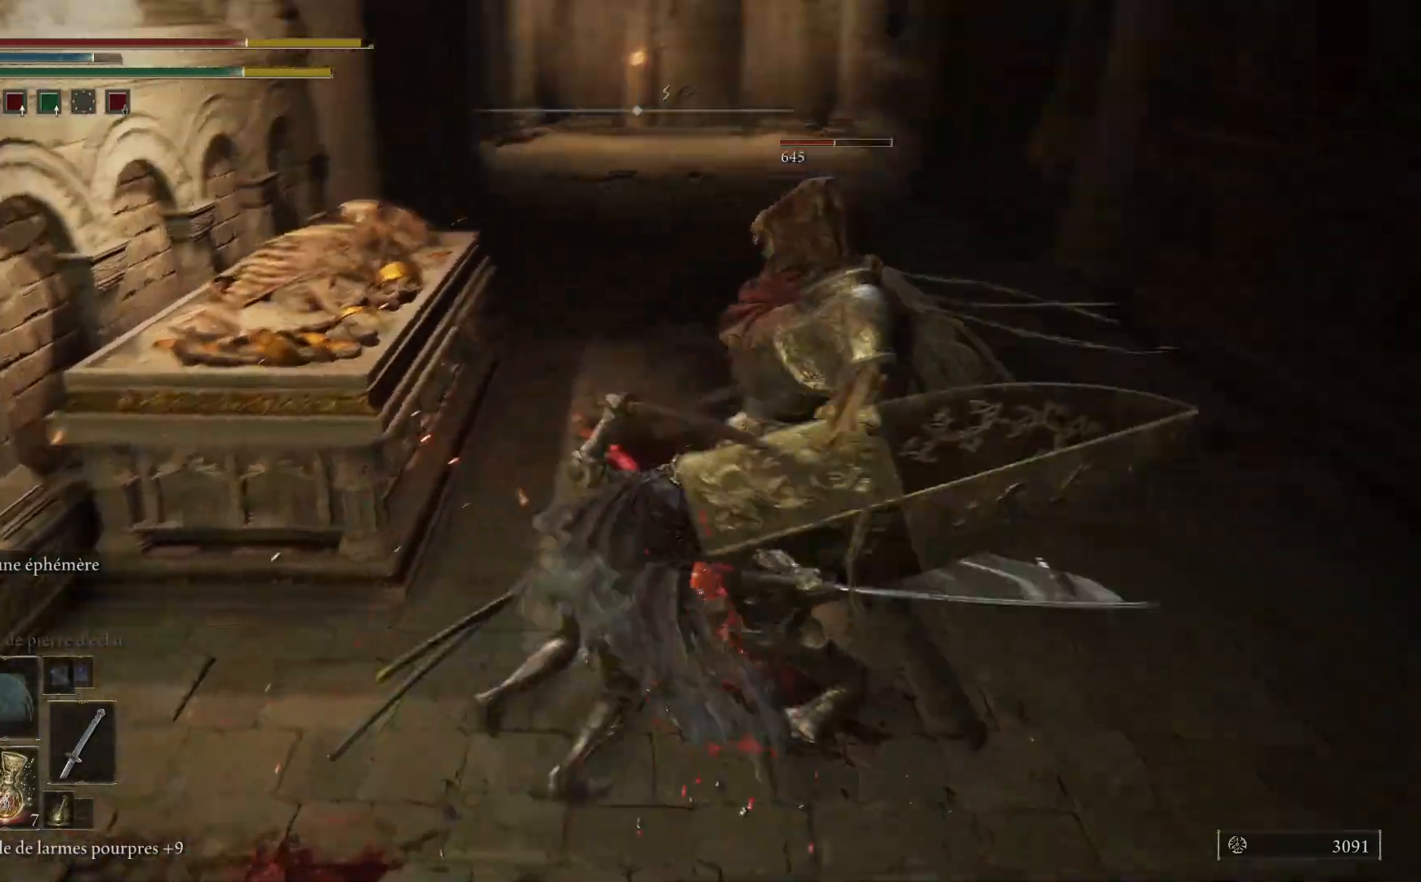
{"buttons": ["L1"], "left_stick": "up-right", "right_stick": "down-right", "events": [[50, "L1", "down"], [167, "L1", "up"], [233, "L1", "down"], [350, "L1", "up"], [417, "L1", "down"], [483, "right_stick", "down-right"]]}
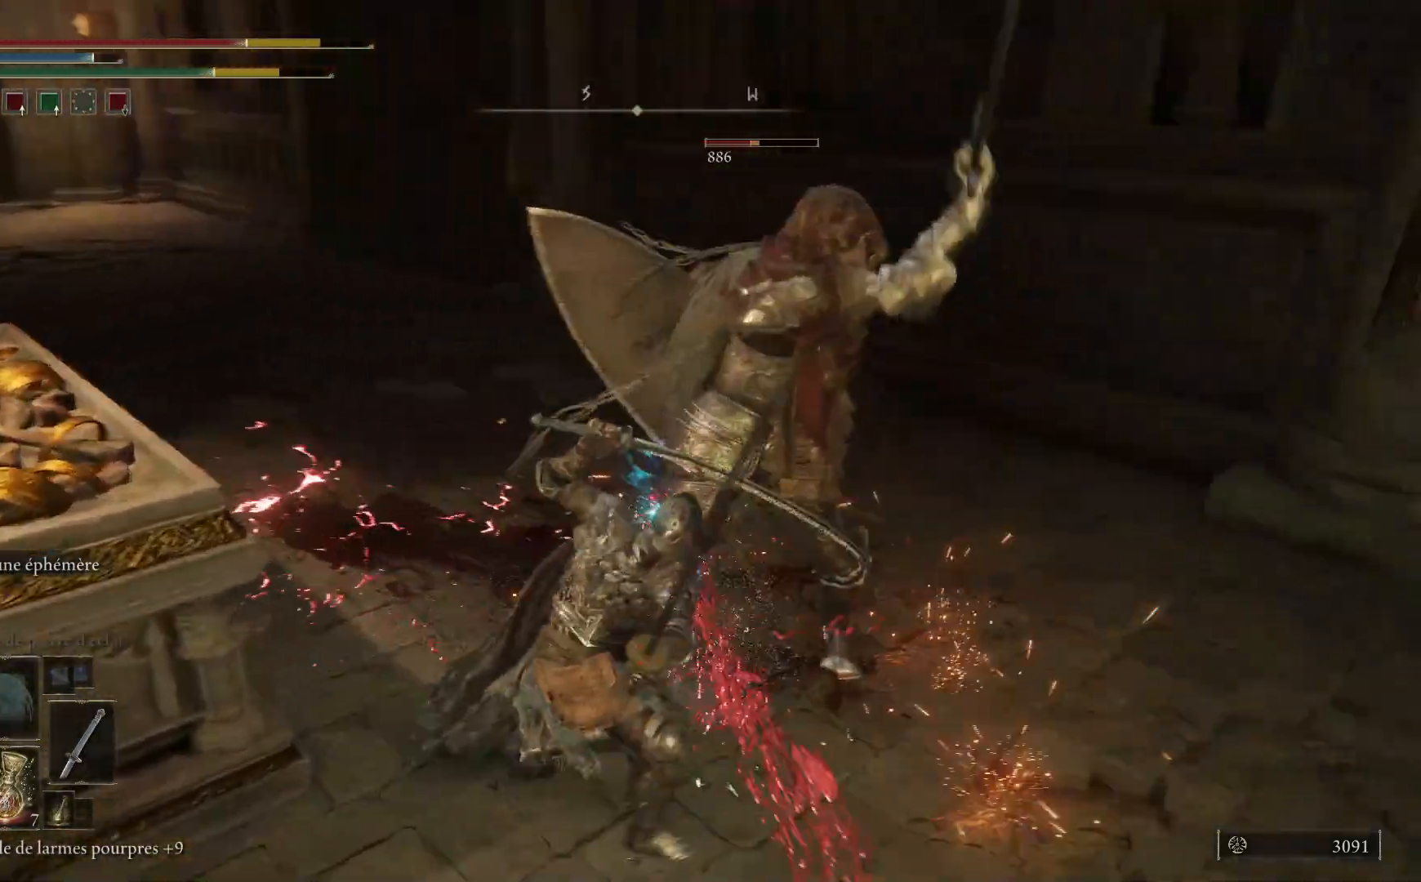
{"buttons": ["L1"], "left_stick": "up-right", "right_stick": "down-right", "events": [[50, "L1", "up"], [117, "L1", "down"], [250, "L1", "up"], [317, "L1", "down"], [450, "L1", "up"], [500, "L1", "down"]]}
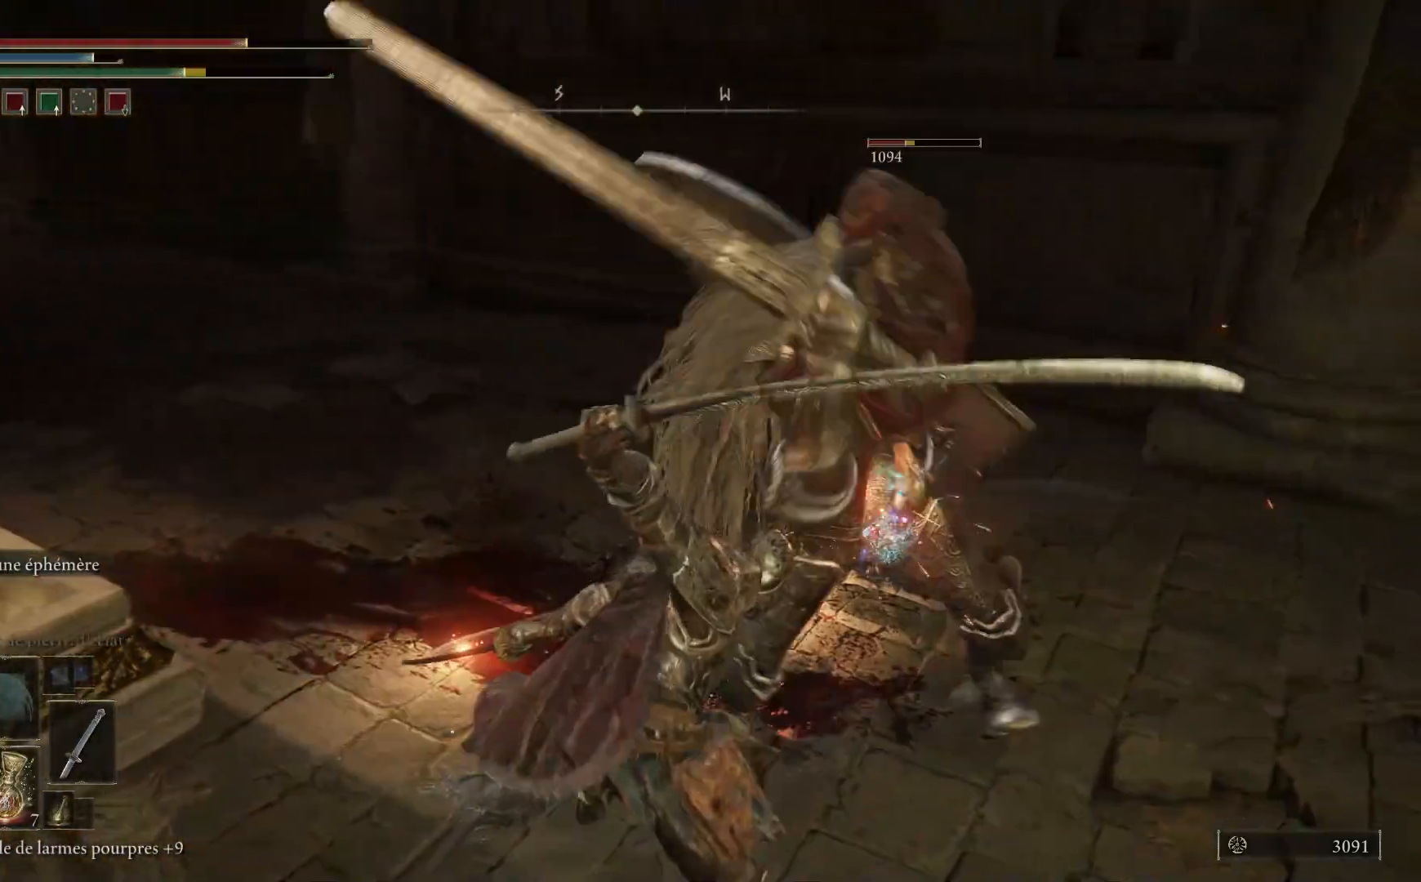
{"buttons": [], "left_stick": "up-right", "right_stick": "center", "events": [[117, "L1", "up"], [200, "L1", "down"], [300, "L1", "up"], [383, "L1", "down"], [417, "right_stick", "center"], [500, "L1", "up"]]}
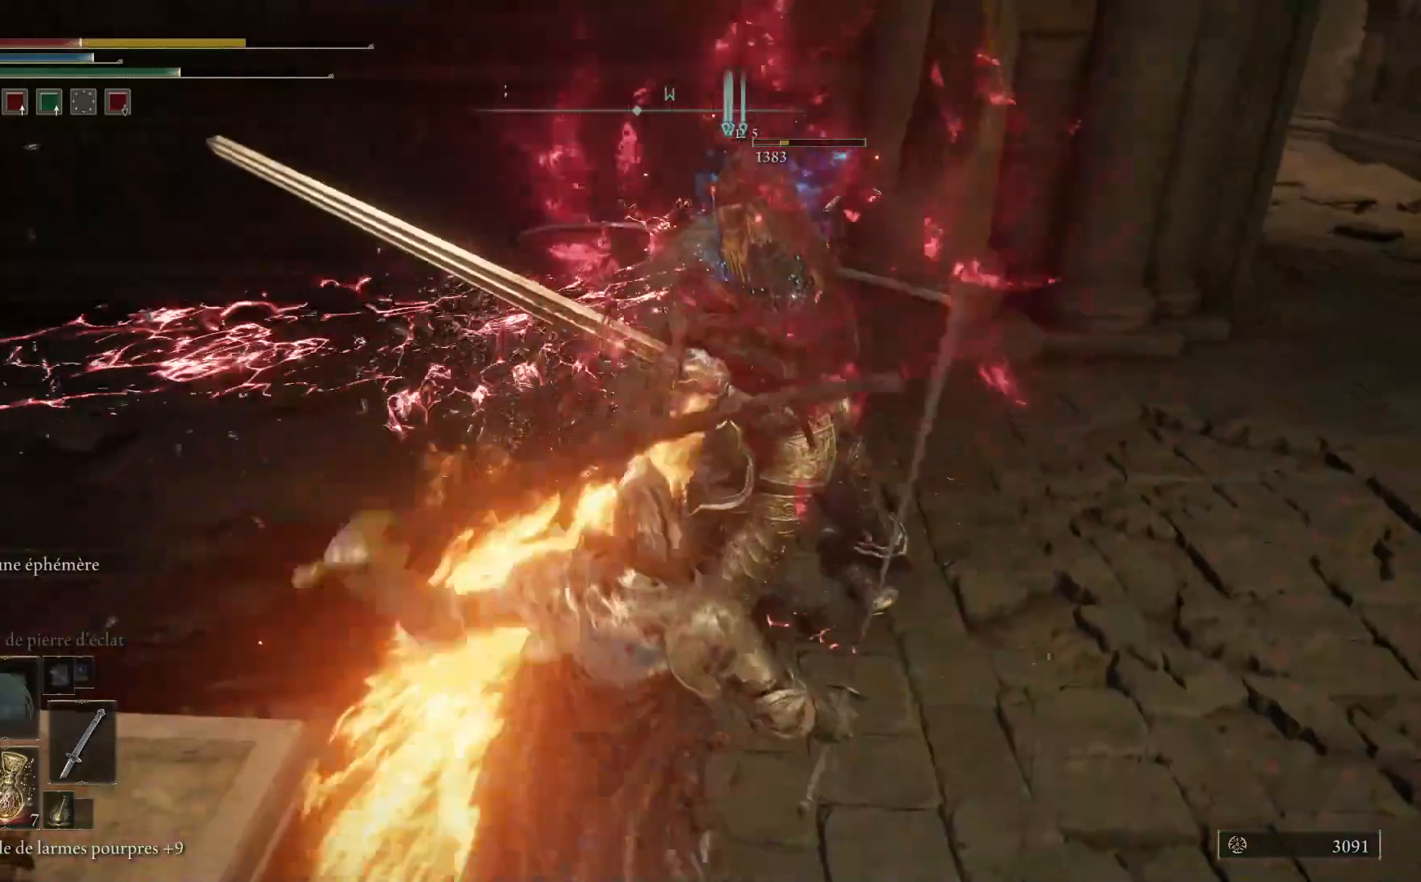
{"buttons": ["B"], "left_stick": "up-right", "right_stick": "center", "events": [[83, "L1", "down"], [217, "L1", "up"], [317, "L1", "down"], [433, "L1", "up"], [483, "B", "down"]]}
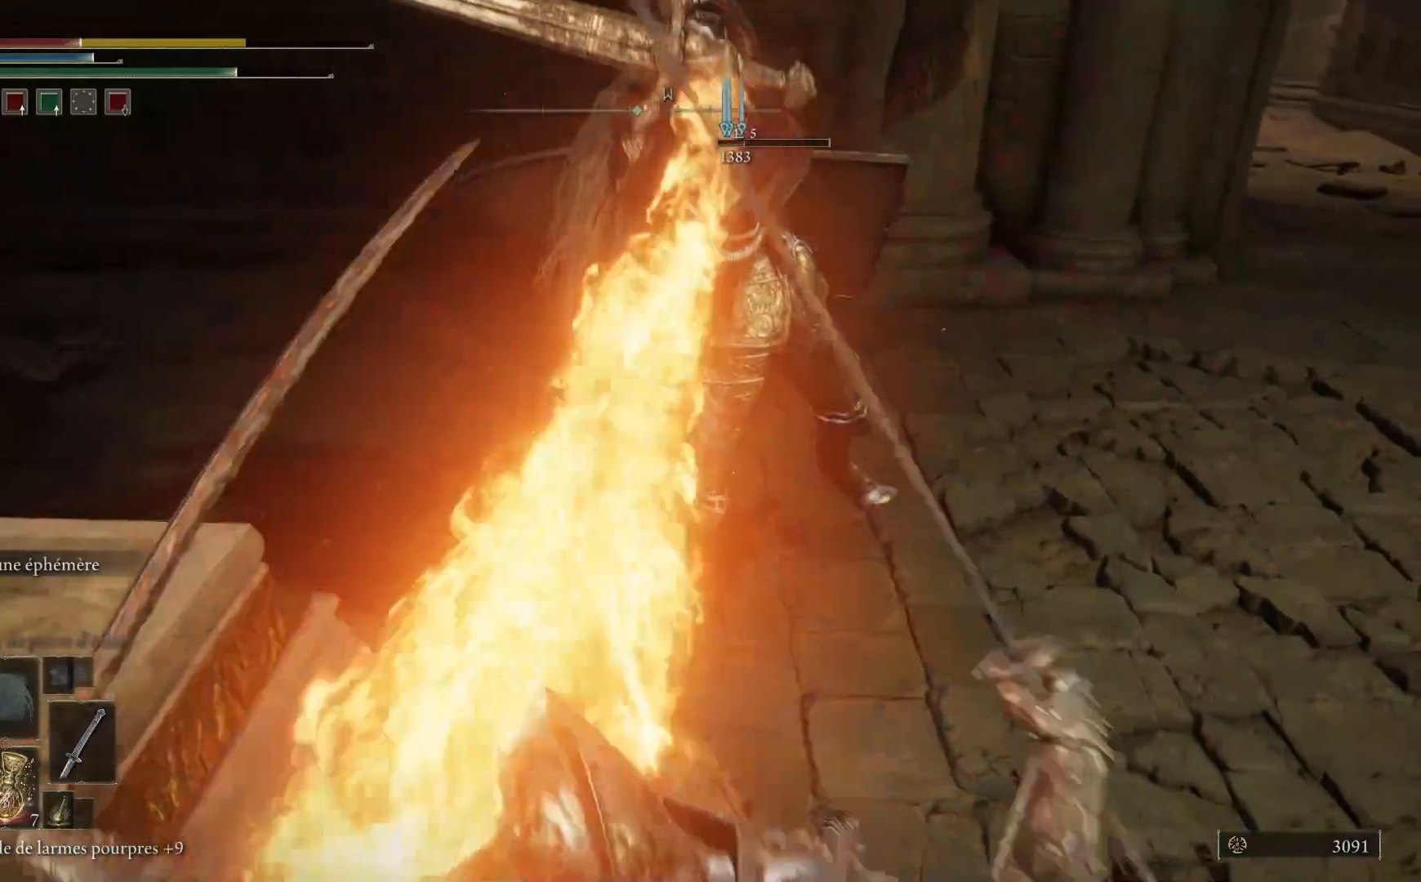
{"buttons": [], "left_stick": "up-right", "right_stick": "center", "events": [[117, "B", "up"], [200, "B", "down"], [300, "B", "up"], [367, "B", "down"], [483, "B", "up"]]}
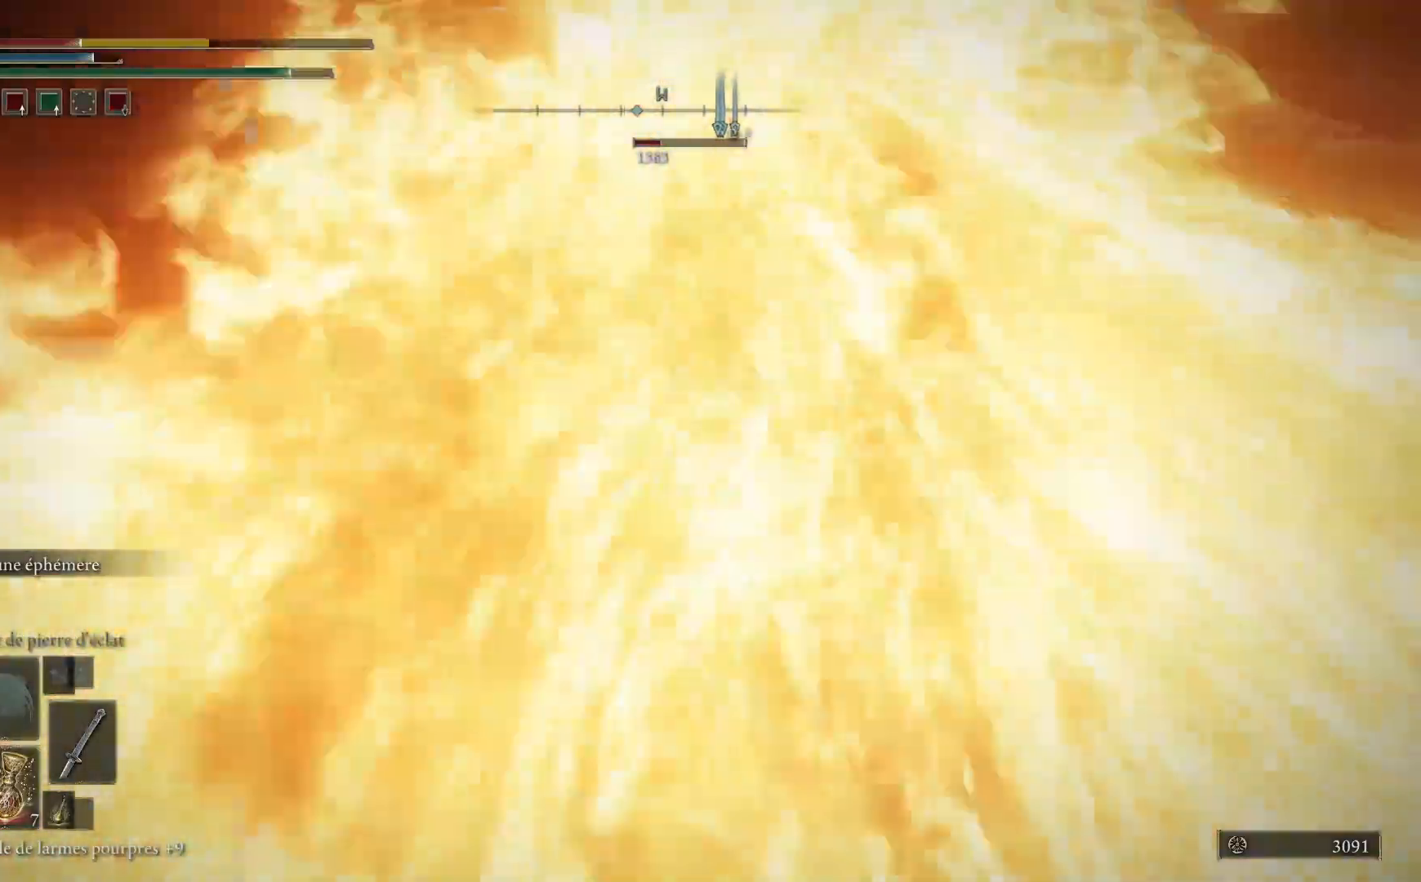
{"buttons": ["B"], "left_stick": "up-right", "right_stick": "center", "events": [[50, "B", "down"], [167, "B", "up"], [250, "B", "down"], [350, "B", "up"], [417, "B", "down"]]}
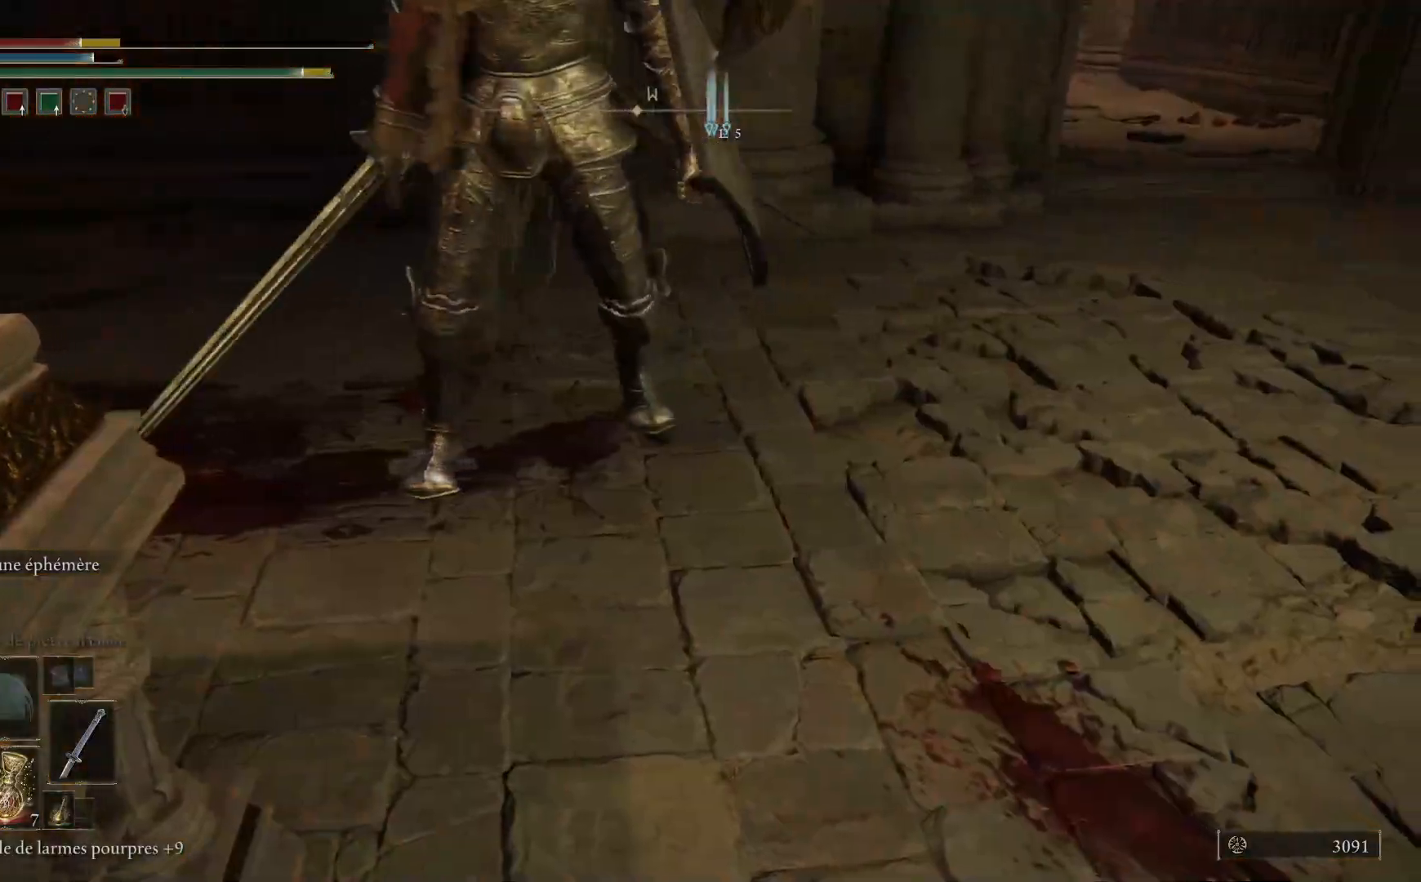
{"buttons": ["B"], "left_stick": "up", "right_stick": "center", "events": [[17, "B", "up"], [100, "B", "down"], [200, "B", "up"], [333, "B", "down"], [383, "left_stick", "up"], [400, "B", "up"], [483, "B", "down"]]}
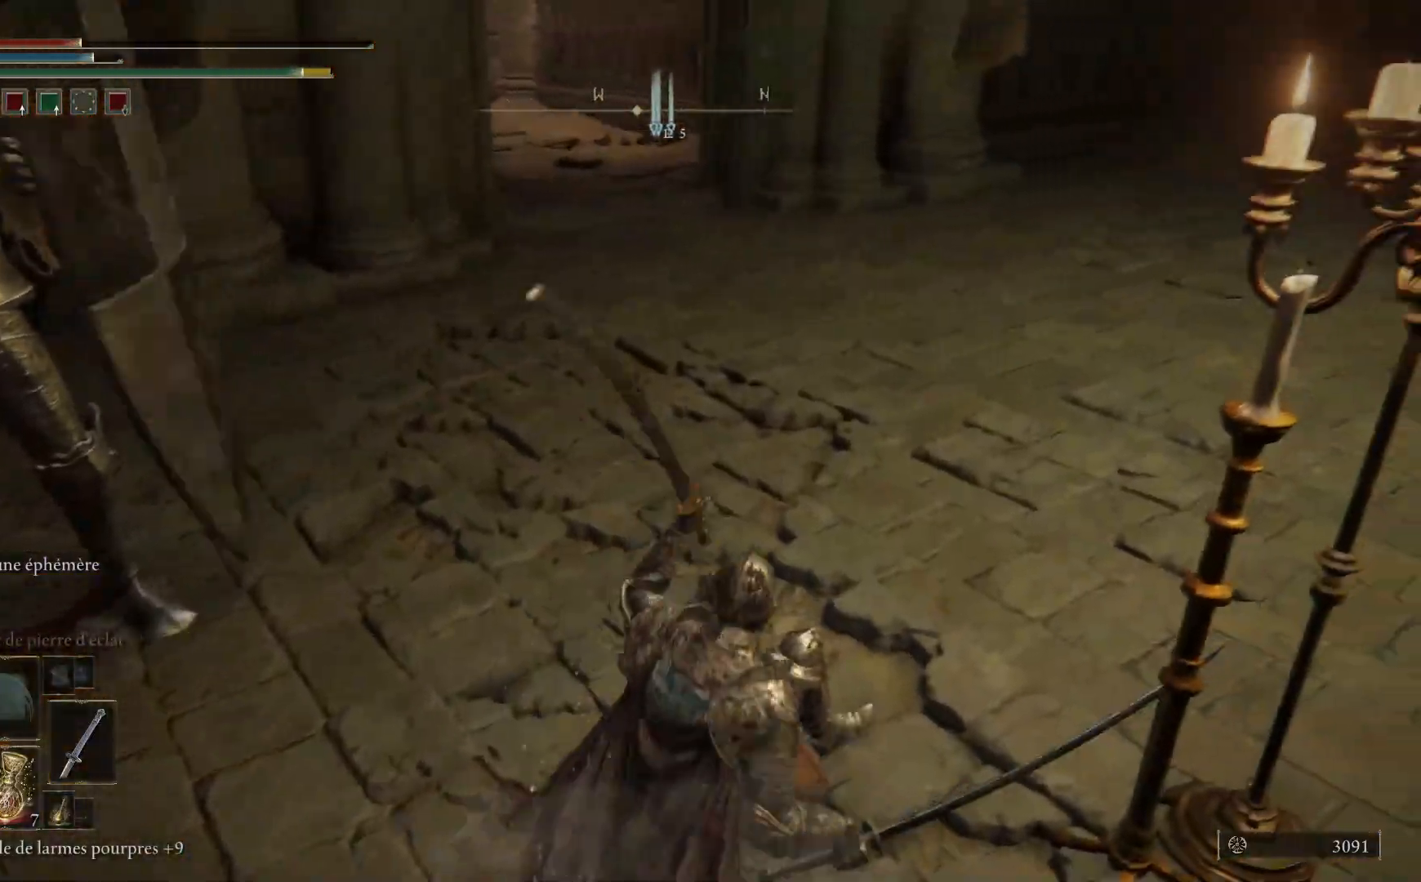
{"buttons": [], "left_stick": "up", "right_stick": "center", "events": [[117, "B", "up"]]}
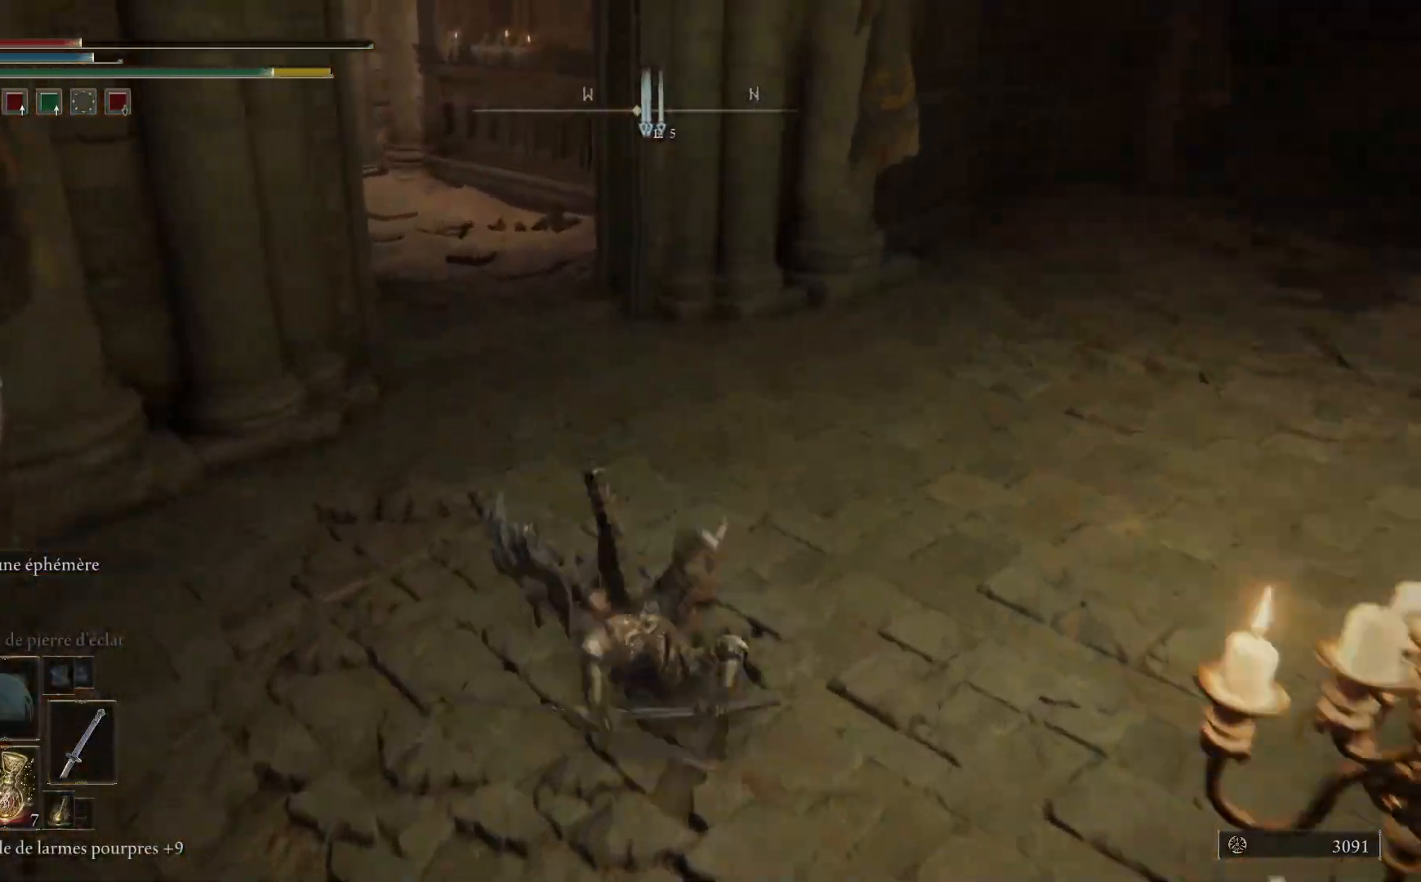
{"buttons": [], "left_stick": "up", "right_stick": "center", "events": [[50, "B", "down"], [217, "B", "up"]]}
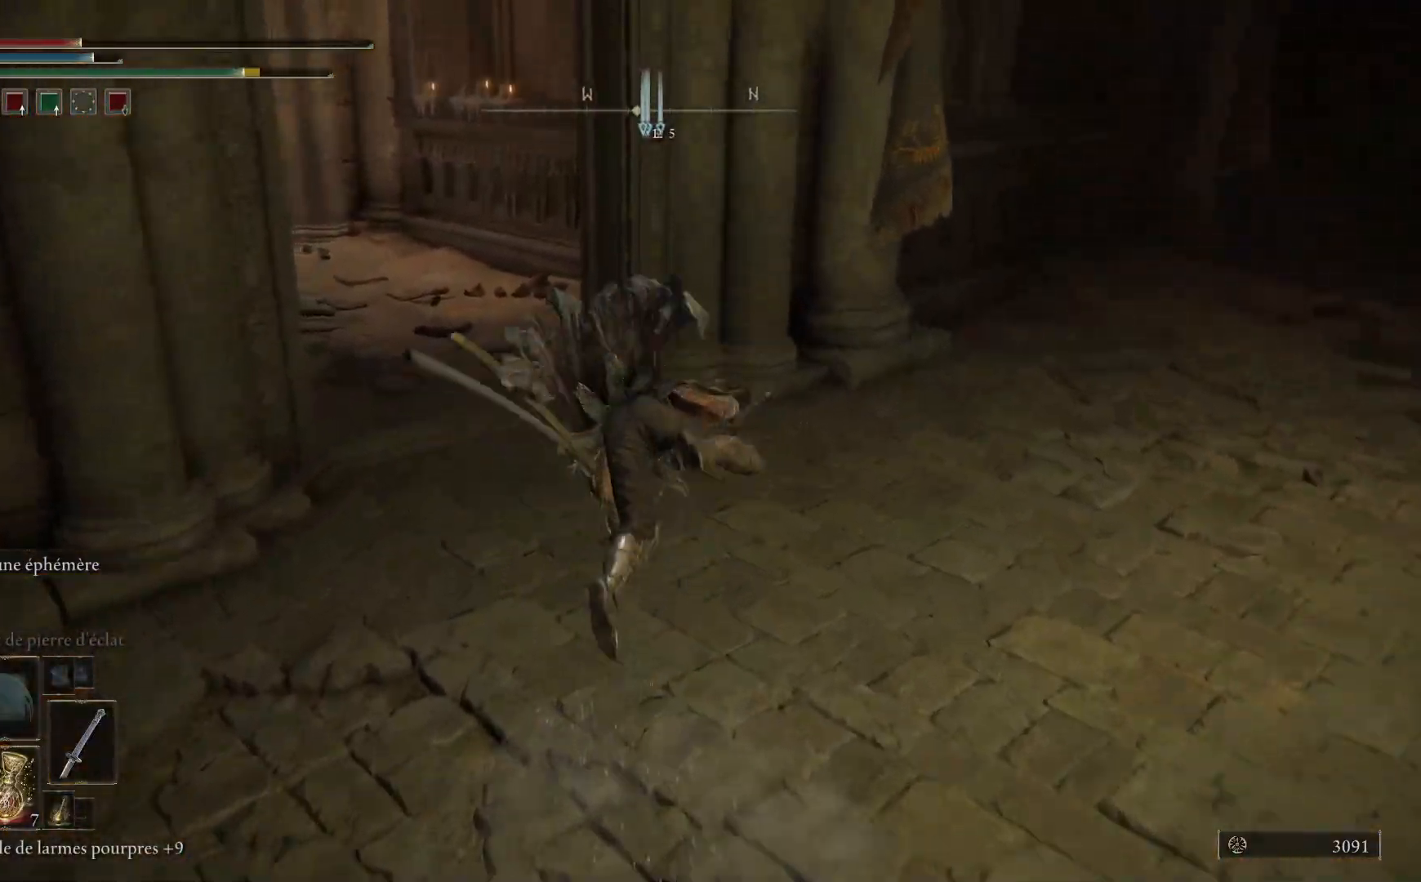
{"buttons": [], "left_stick": "up-left", "right_stick": "center", "events": [[283, "B", "down"], [317, "left_stick", "up-left"], [400, "B", "up"]]}
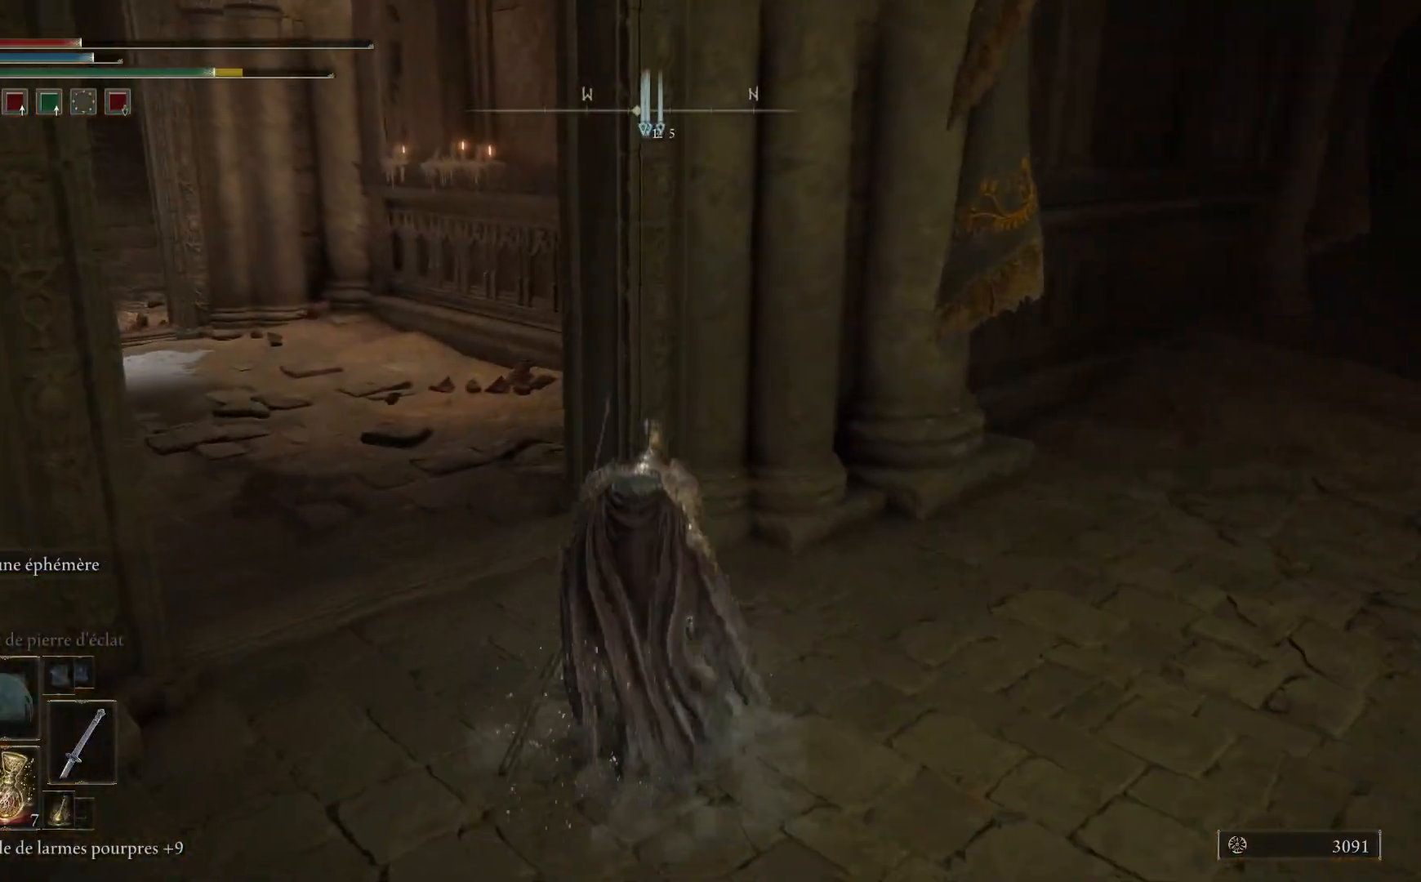
{"buttons": [], "left_stick": "up-left", "right_stick": "center", "events": [[183, "right_stick", "right"], [383, "right_stick", "center"]]}
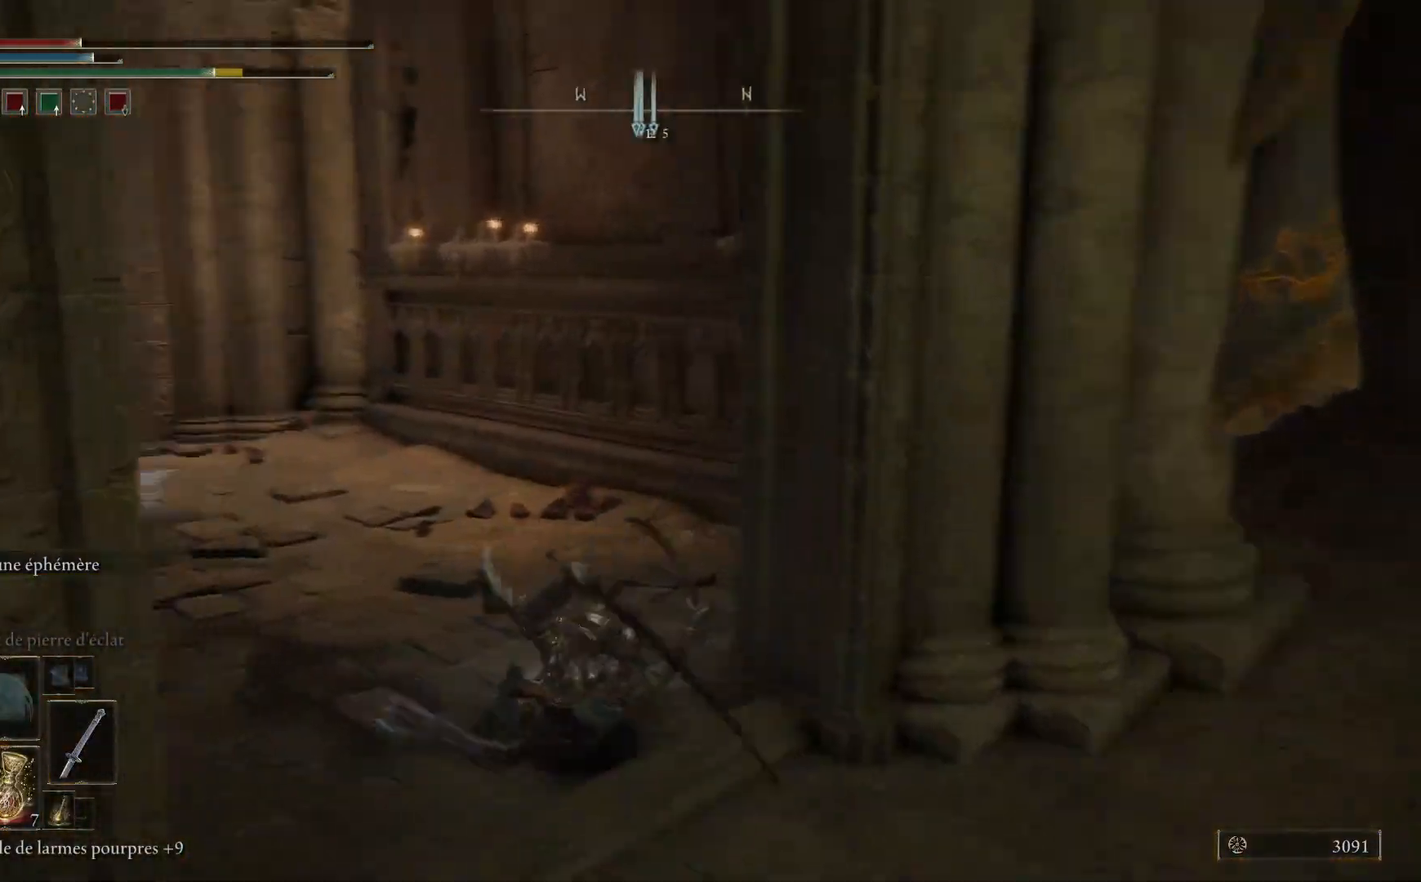
{"buttons": [], "left_stick": "up-left", "right_stick": "right", "events": [[83, "X", "down"], [200, "X", "up"], [383, "right_stick", "right"]]}
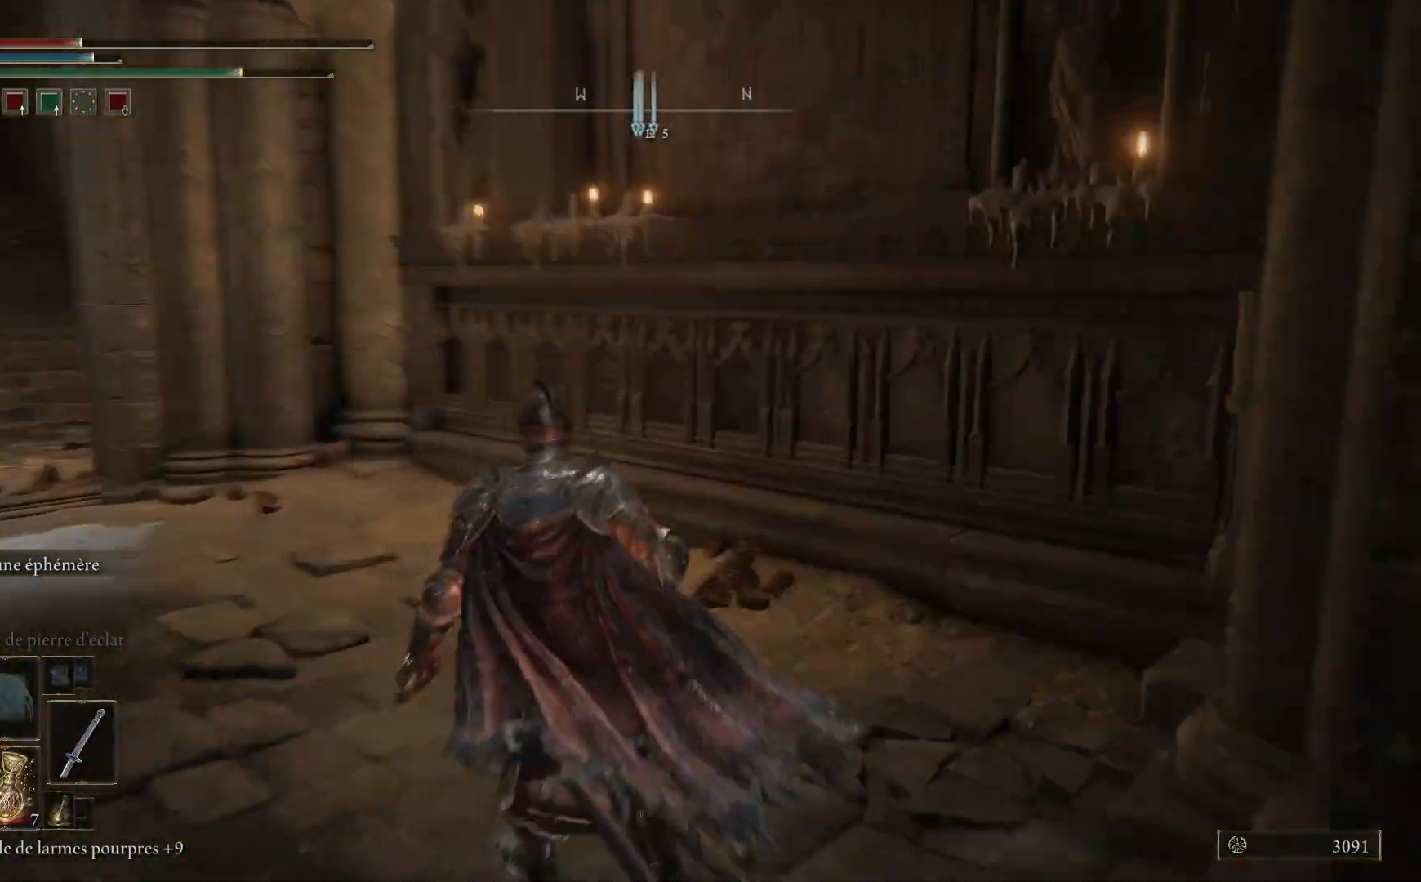
{"buttons": [], "left_stick": "left", "right_stick": "right", "events": [[367, "left_stick", "left"]]}
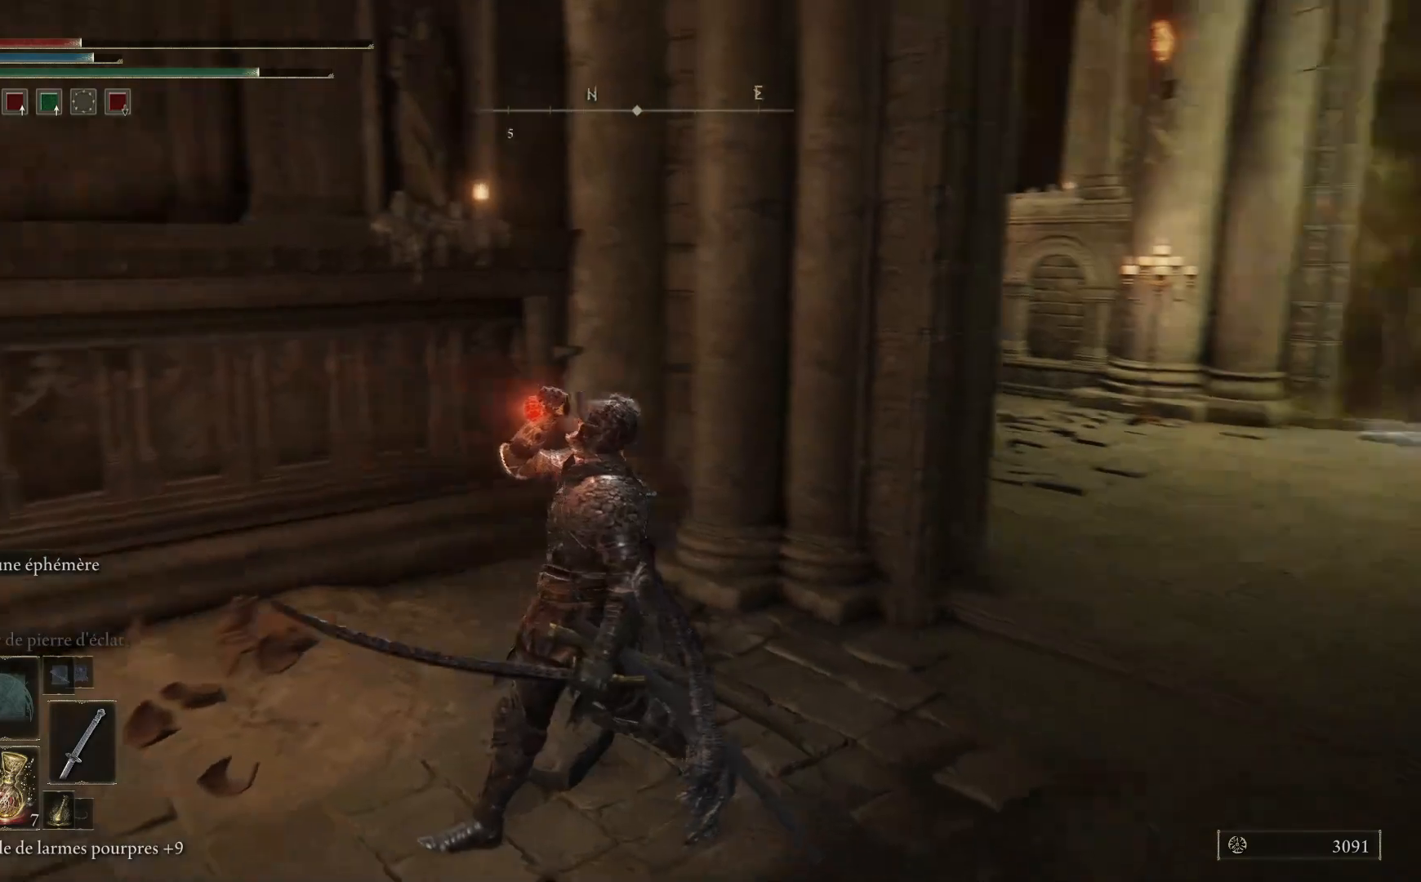
{"buttons": [], "left_stick": "down-left", "right_stick": "center", "events": [[83, "left_stick", "down-left"], [317, "right_stick", "center"]]}
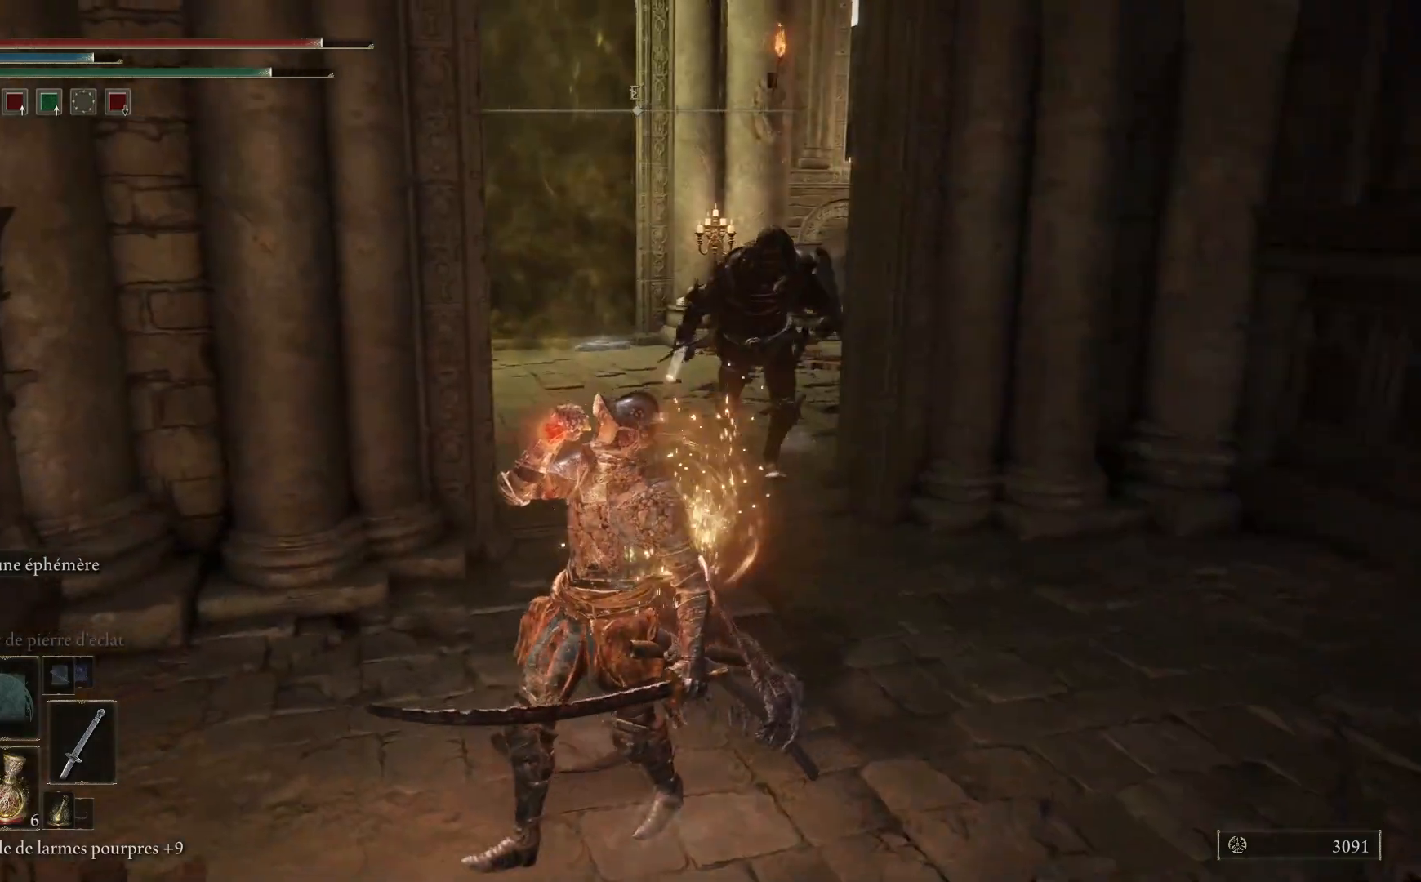
{"buttons": [], "left_stick": "down-right", "right_stick": "center", "events": [[67, "R3", "down"], [133, "R3", "up"], [233, "left_stick", "down"], [383, "left_stick", "down-right"]]}